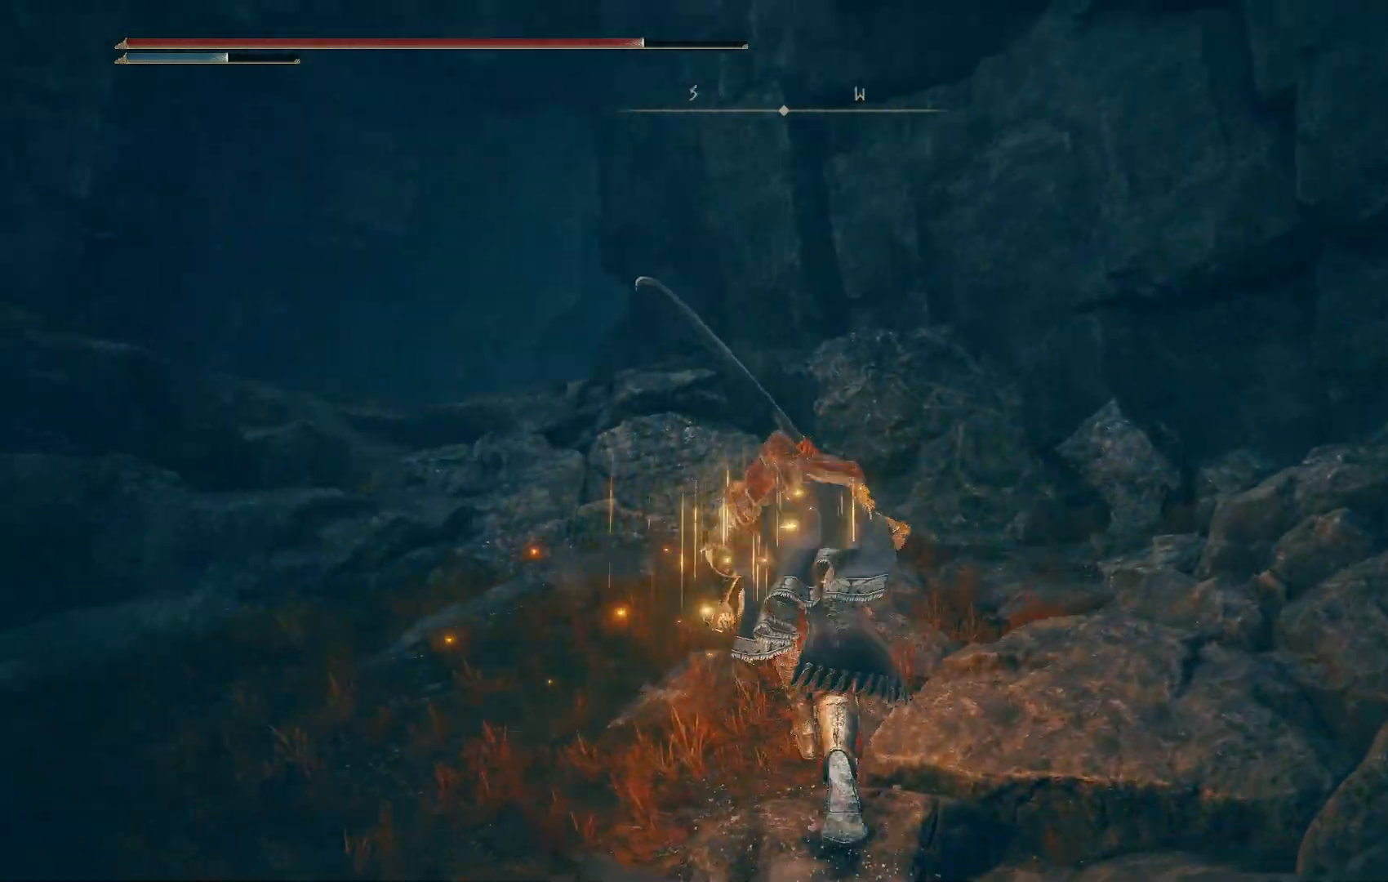
Gameplay with a controller (PlayStation layout); each line is a JSON object with the inputs held at the frame after it. "events" lists button and stick changes between this image and that frame as [ms after this image, input, new state], when the widget could be followed in between.
{"buttons": [], "left_stick": "right", "right_stick": "right", "events": [[67, "left_stick", "center"], [250, "right_stick", "right"], [300, "left_stick", "right"]]}
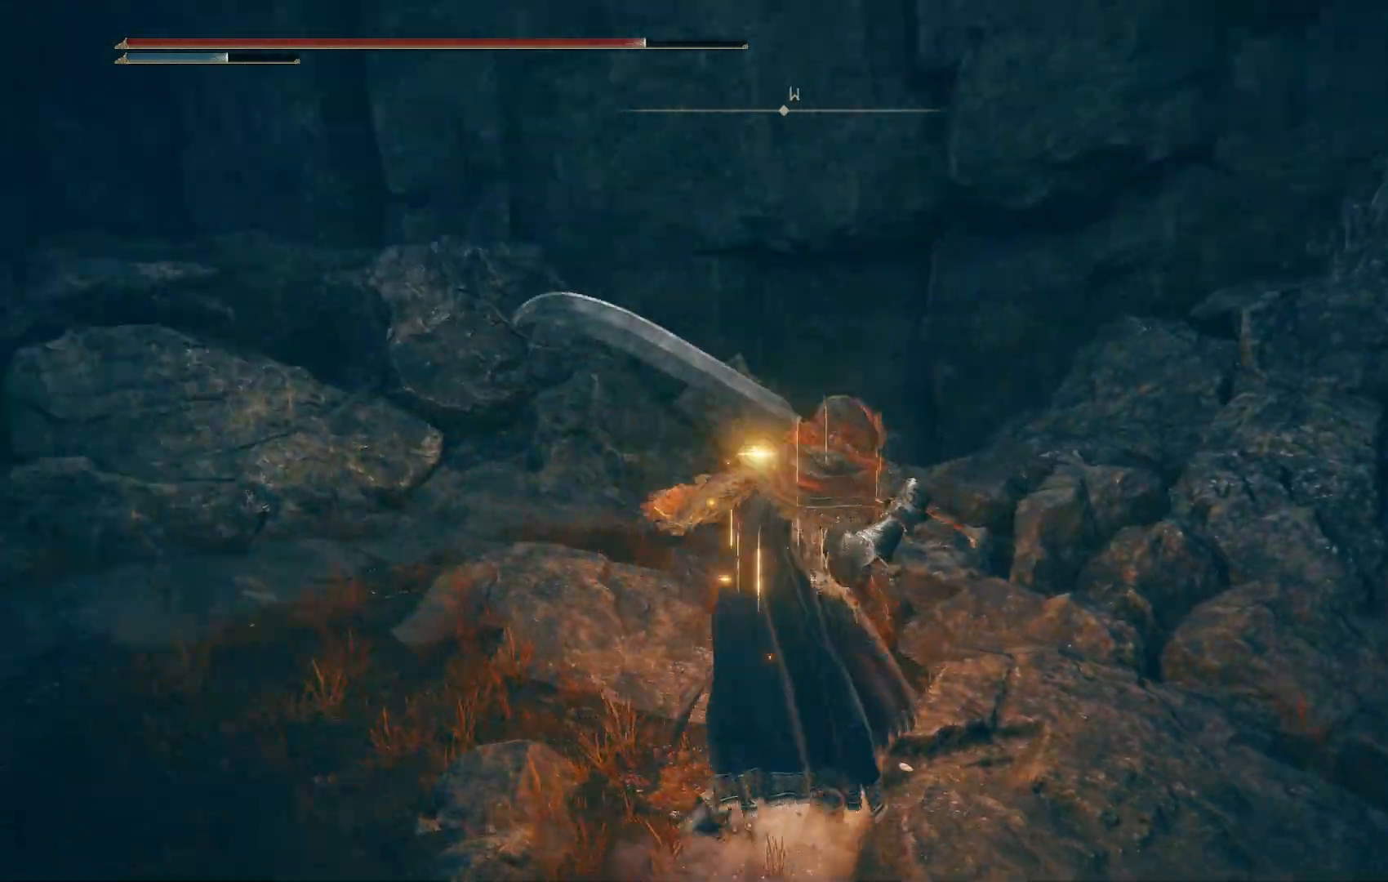
{"buttons": [], "left_stick": "up", "right_stick": "down-right", "events": [[33, "left_stick", "up-right"], [317, "left_stick", "up"], [333, "right_stick", "down-right"]]}
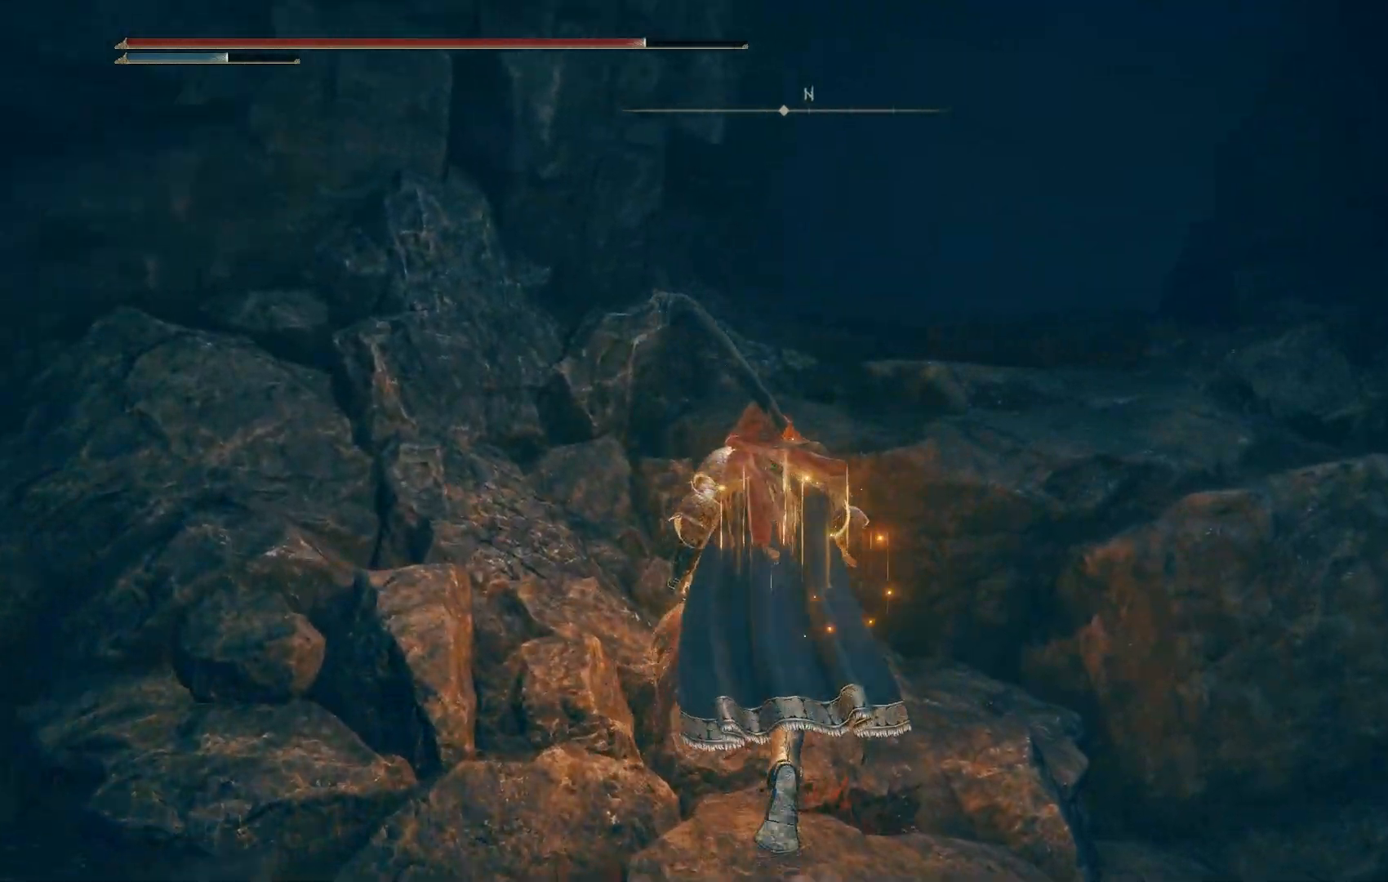
{"buttons": [], "left_stick": "up", "right_stick": "center", "events": [[117, "right_stick", "center"], [233, "CROSS", "down"], [333, "CROSS", "up"]]}
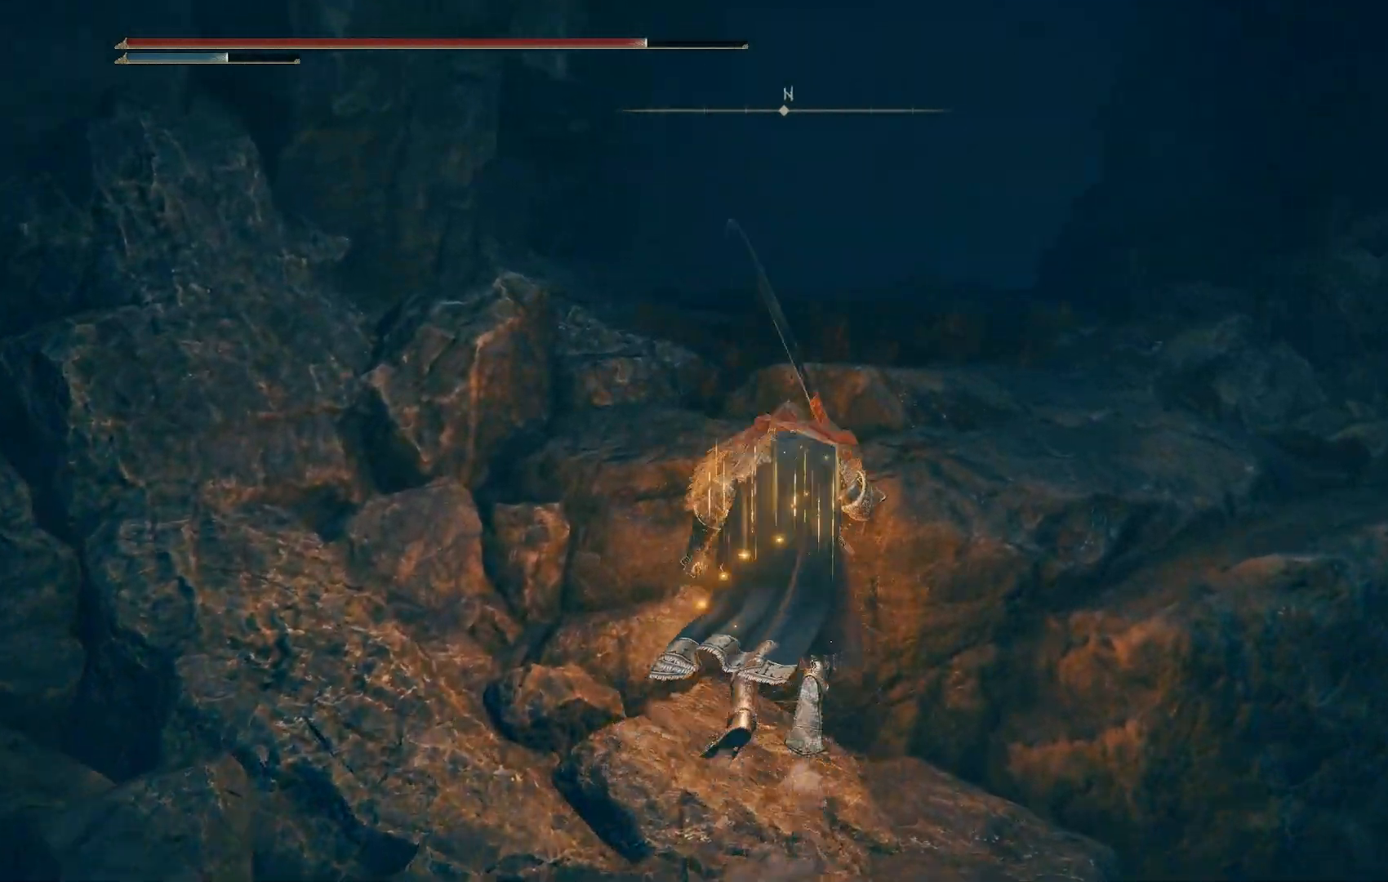
{"buttons": ["CIRCLE"], "left_stick": "up", "right_stick": "down-right", "events": [[383, "right_stick", "down-right"], [400, "CIRCLE", "down"]]}
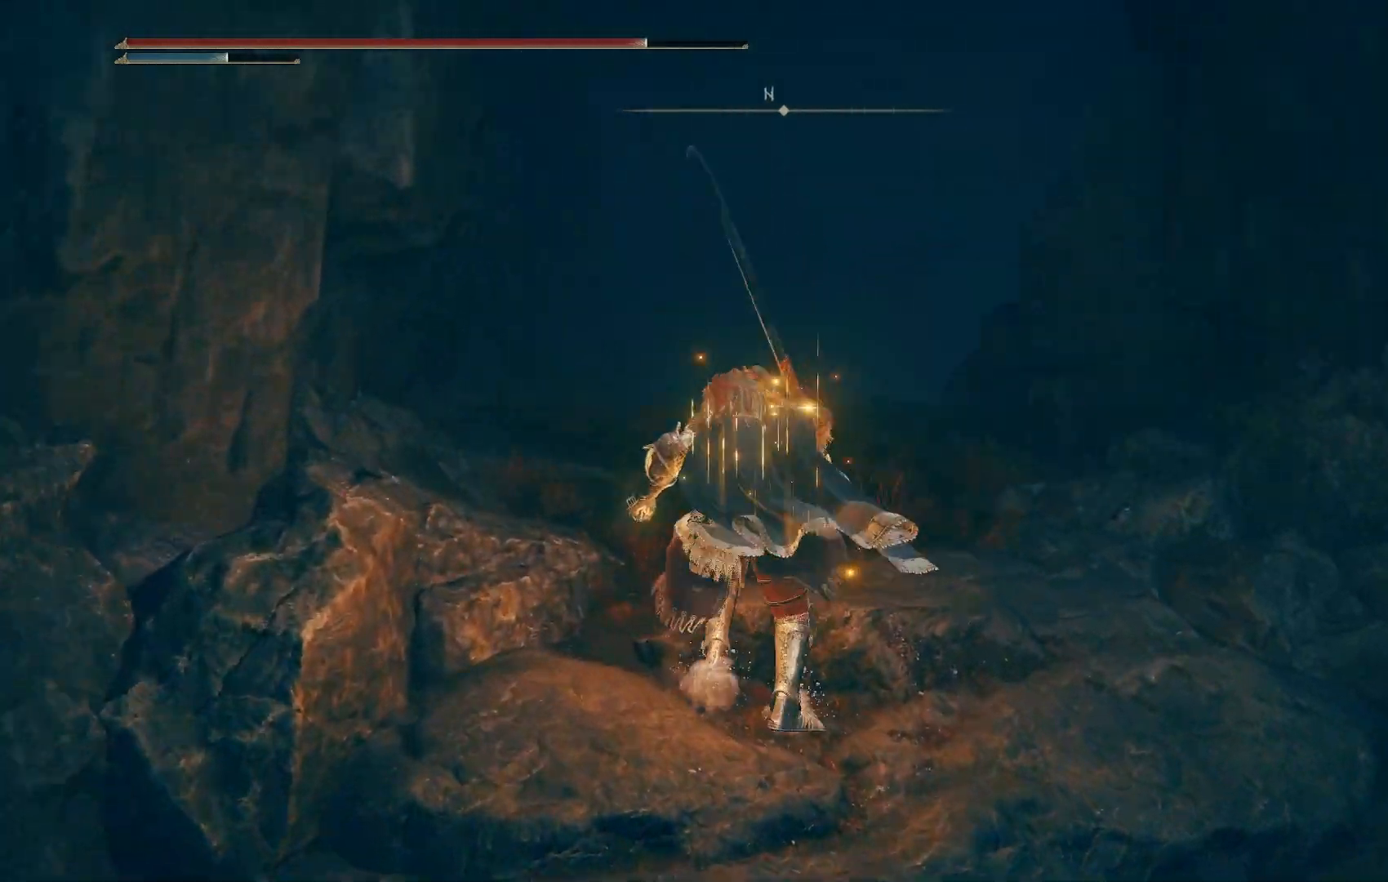
{"buttons": ["CIRCLE"], "left_stick": "up", "right_stick": "down-left", "events": [[133, "right_stick", "center"], [500, "right_stick", "down-left"]]}
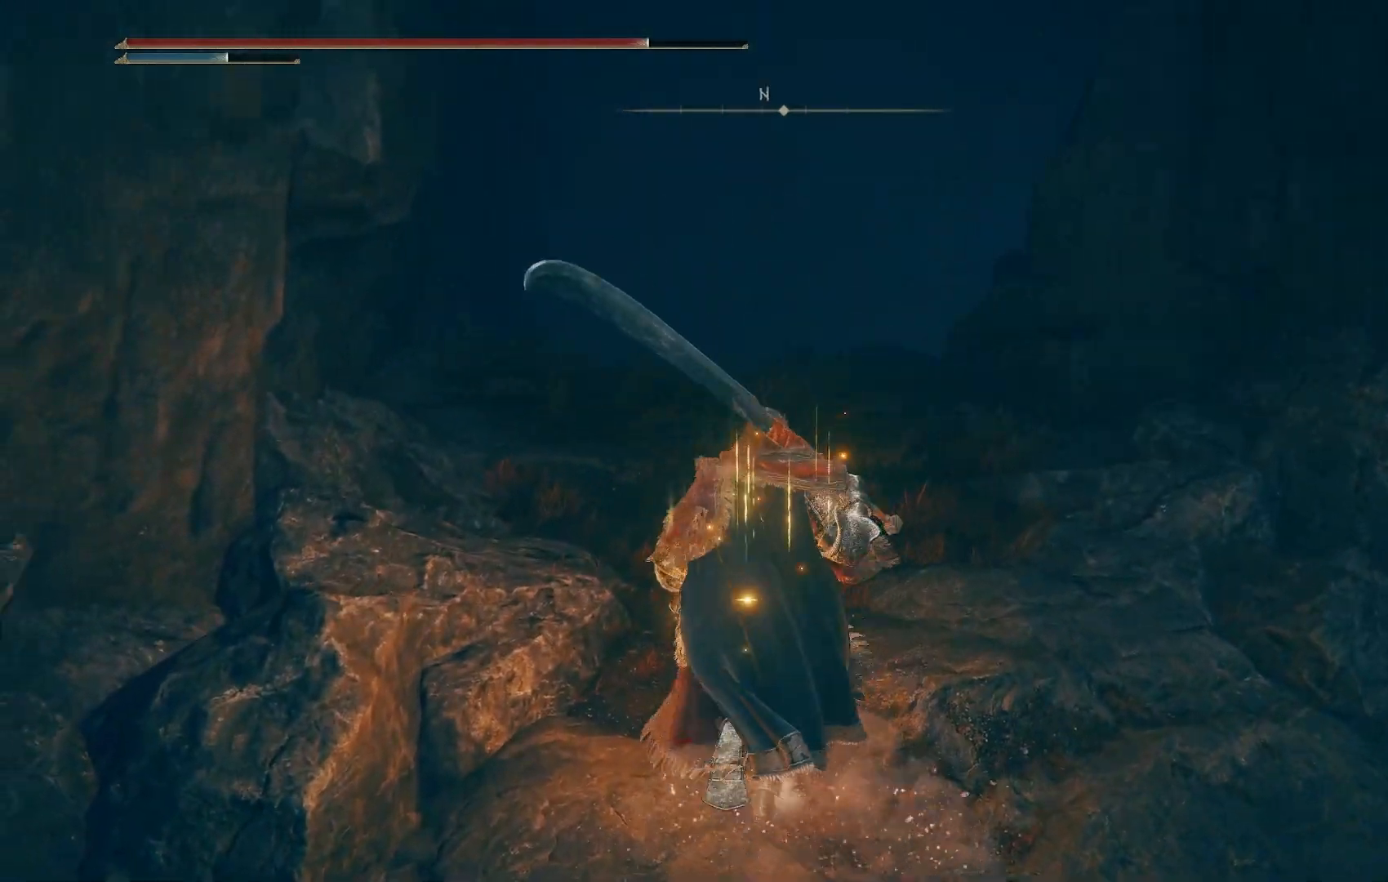
{"buttons": ["CIRCLE"], "left_stick": "up", "right_stick": "center", "events": [[150, "right_stick", "center"], [250, "CROSS", "down"], [350, "CROSS", "up"]]}
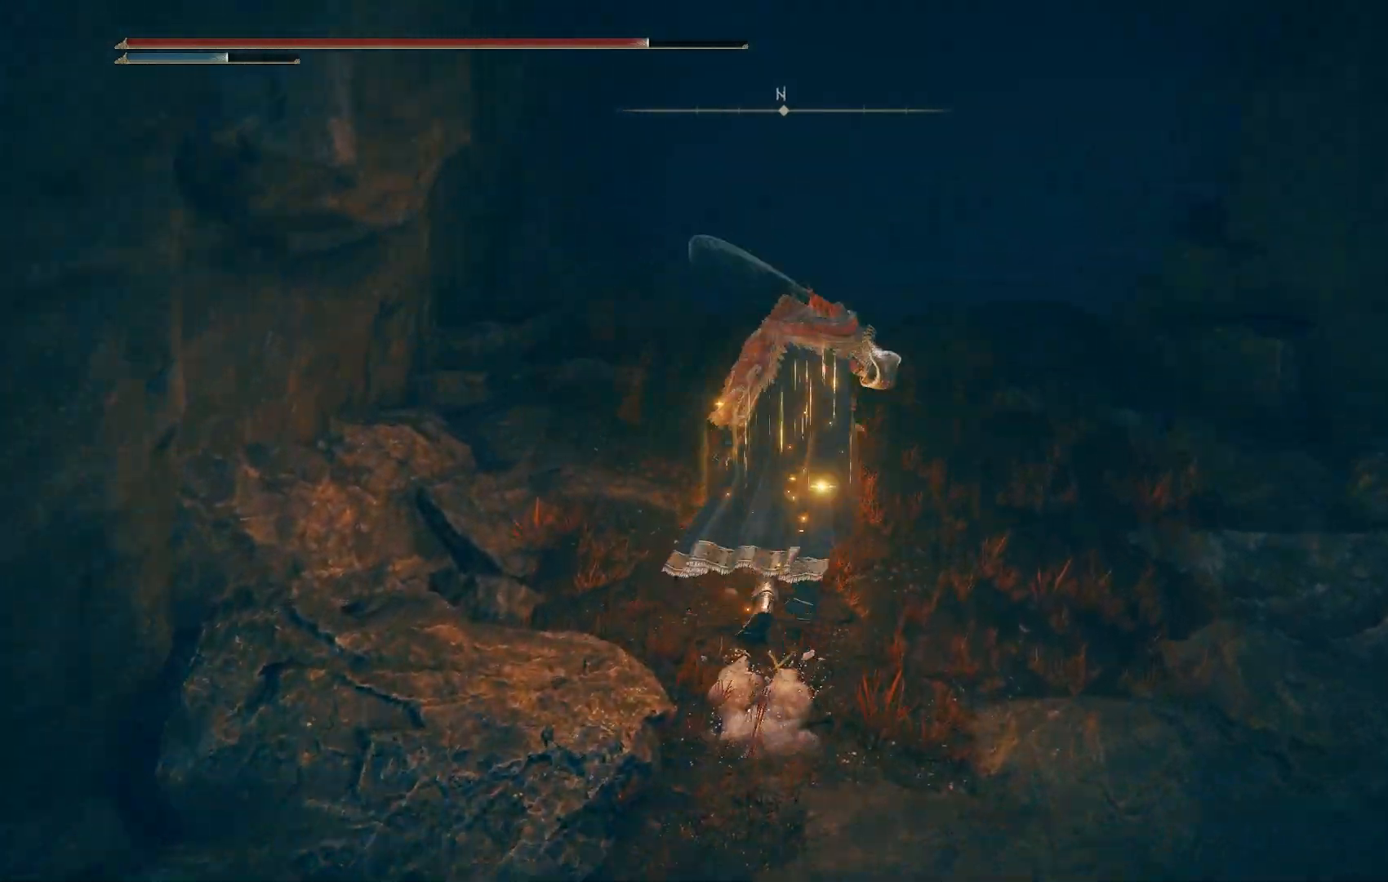
{"buttons": ["CIRCLE"], "left_stick": "up", "right_stick": "down-right", "events": [[200, "right_stick", "down-right"]]}
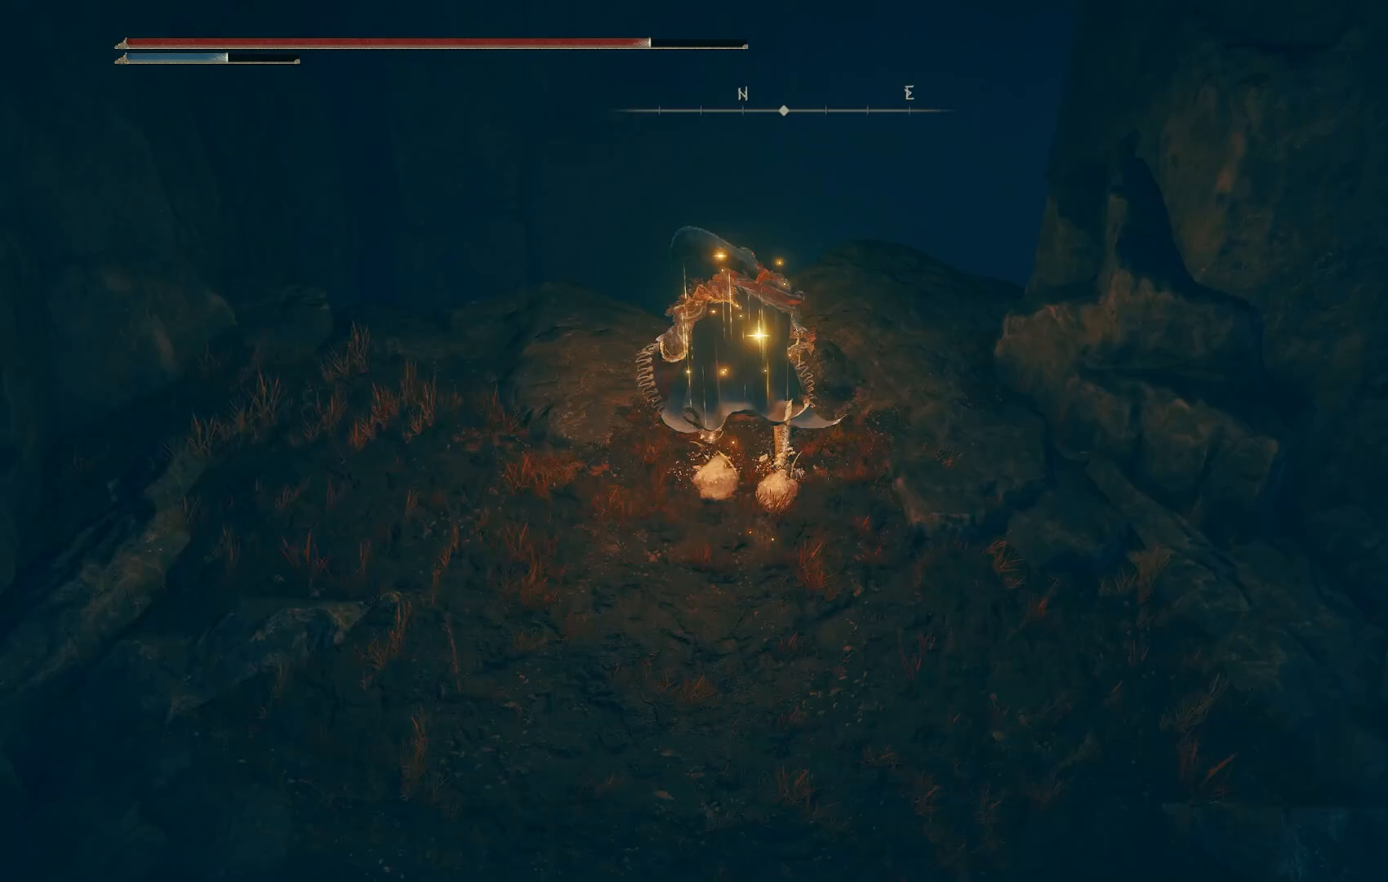
{"buttons": ["CIRCLE"], "left_stick": "down-right", "right_stick": "down-right", "events": [[300, "left_stick", "left"], [417, "left_stick", "down-right"]]}
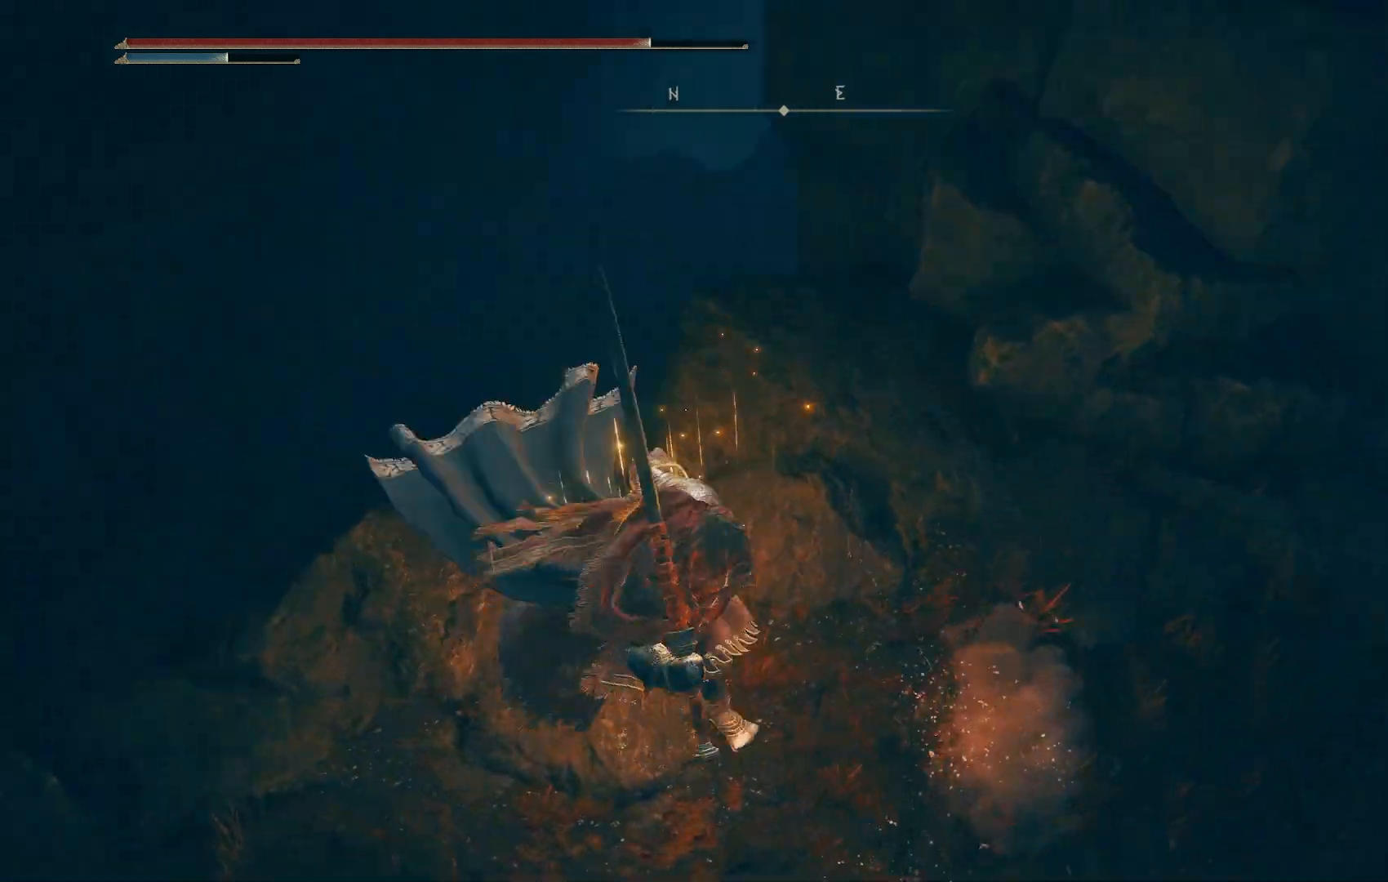
{"buttons": ["CIRCLE"], "left_stick": "up-right", "right_stick": "right", "events": [[83, "left_stick", "right"], [250, "right_stick", "right"], [483, "left_stick", "up-right"]]}
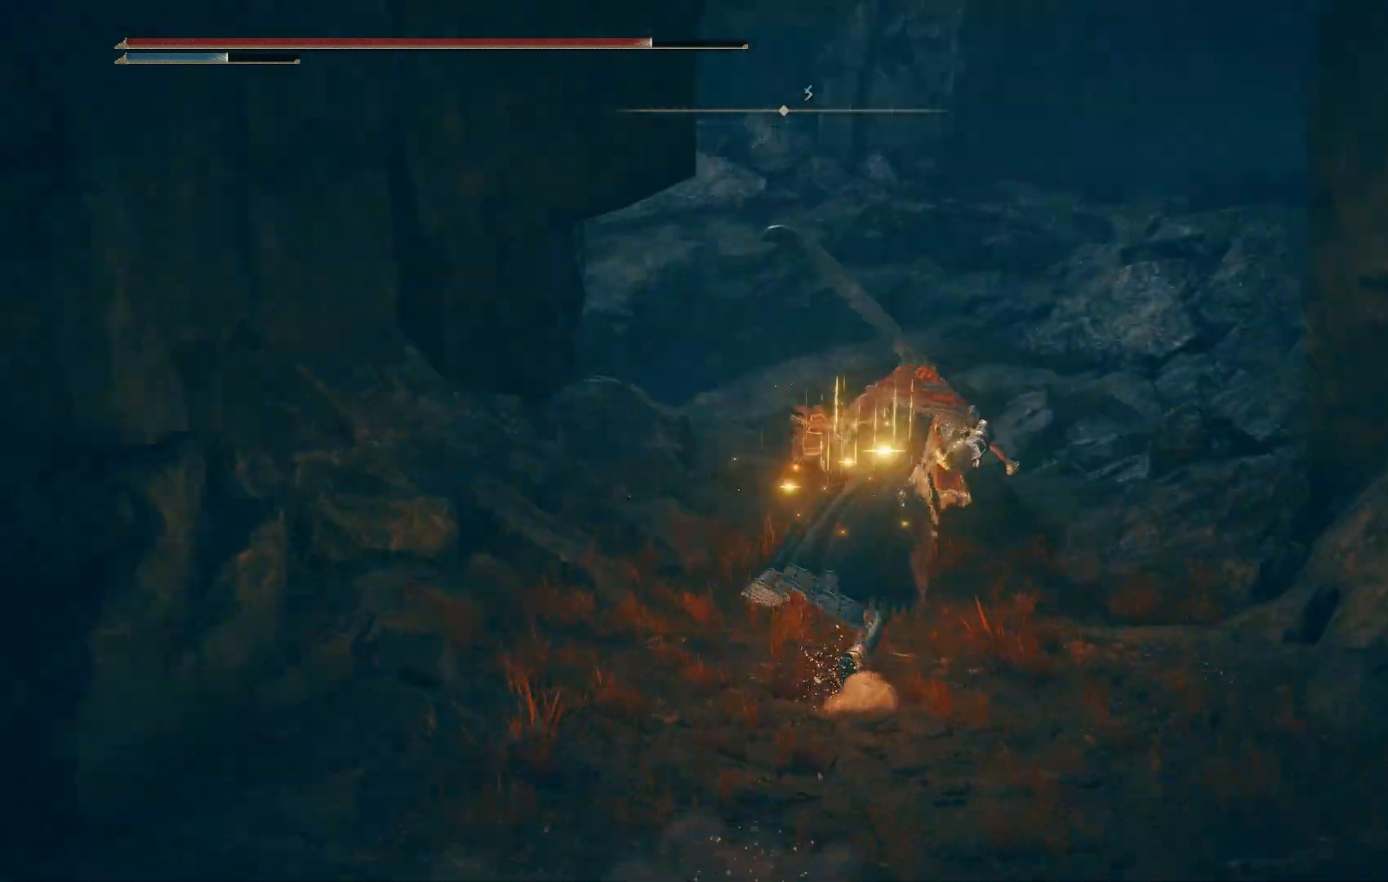
{"buttons": ["CIRCLE"], "left_stick": "up", "right_stick": "center", "events": [[117, "right_stick", "up-right"], [200, "left_stick", "up"], [333, "right_stick", "center"]]}
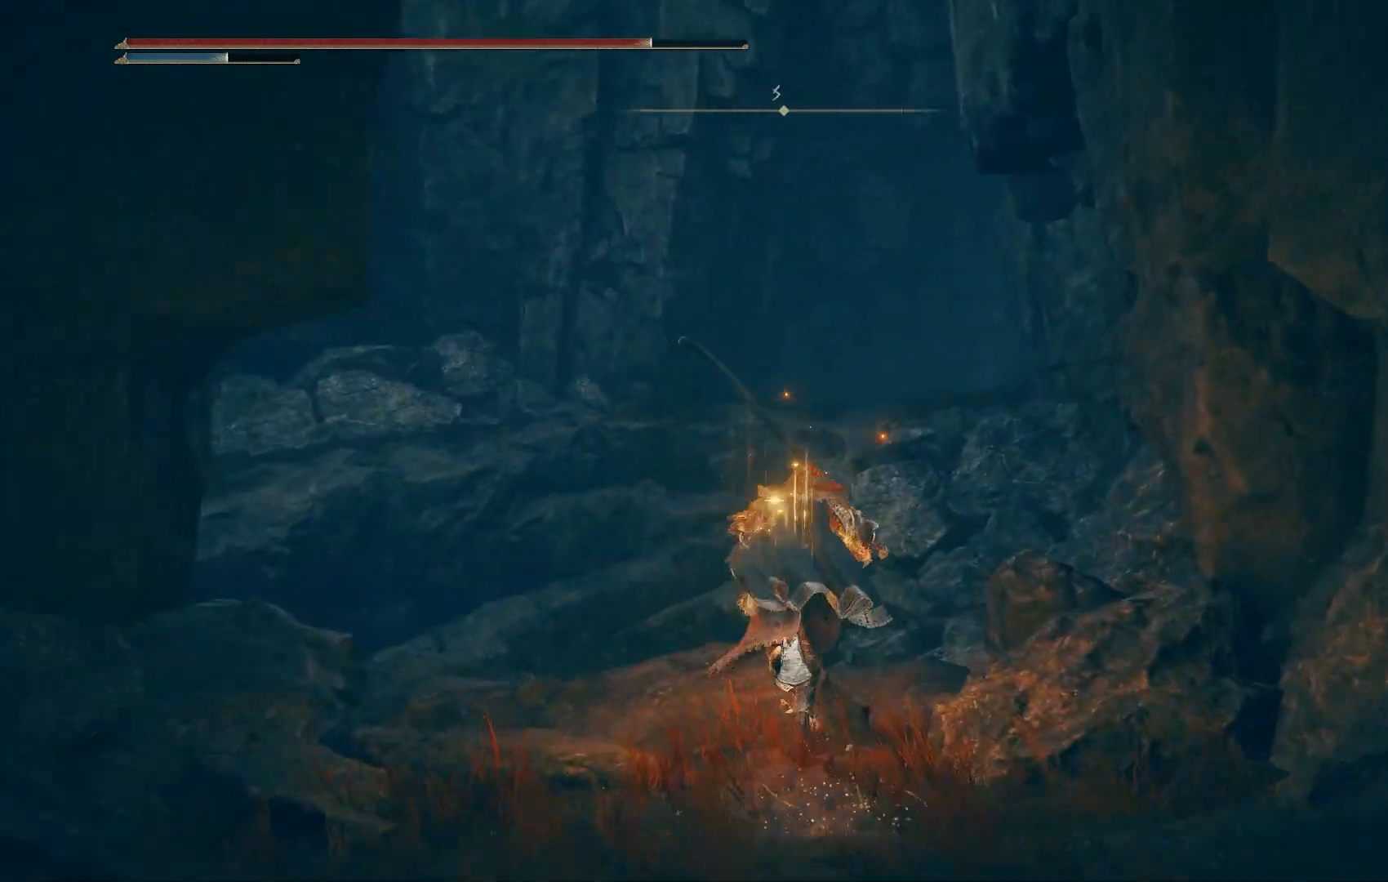
{"buttons": ["CIRCLE"], "left_stick": "up", "right_stick": "center", "events": [[17, "right_stick", "up-right"], [150, "right_stick", "center"]]}
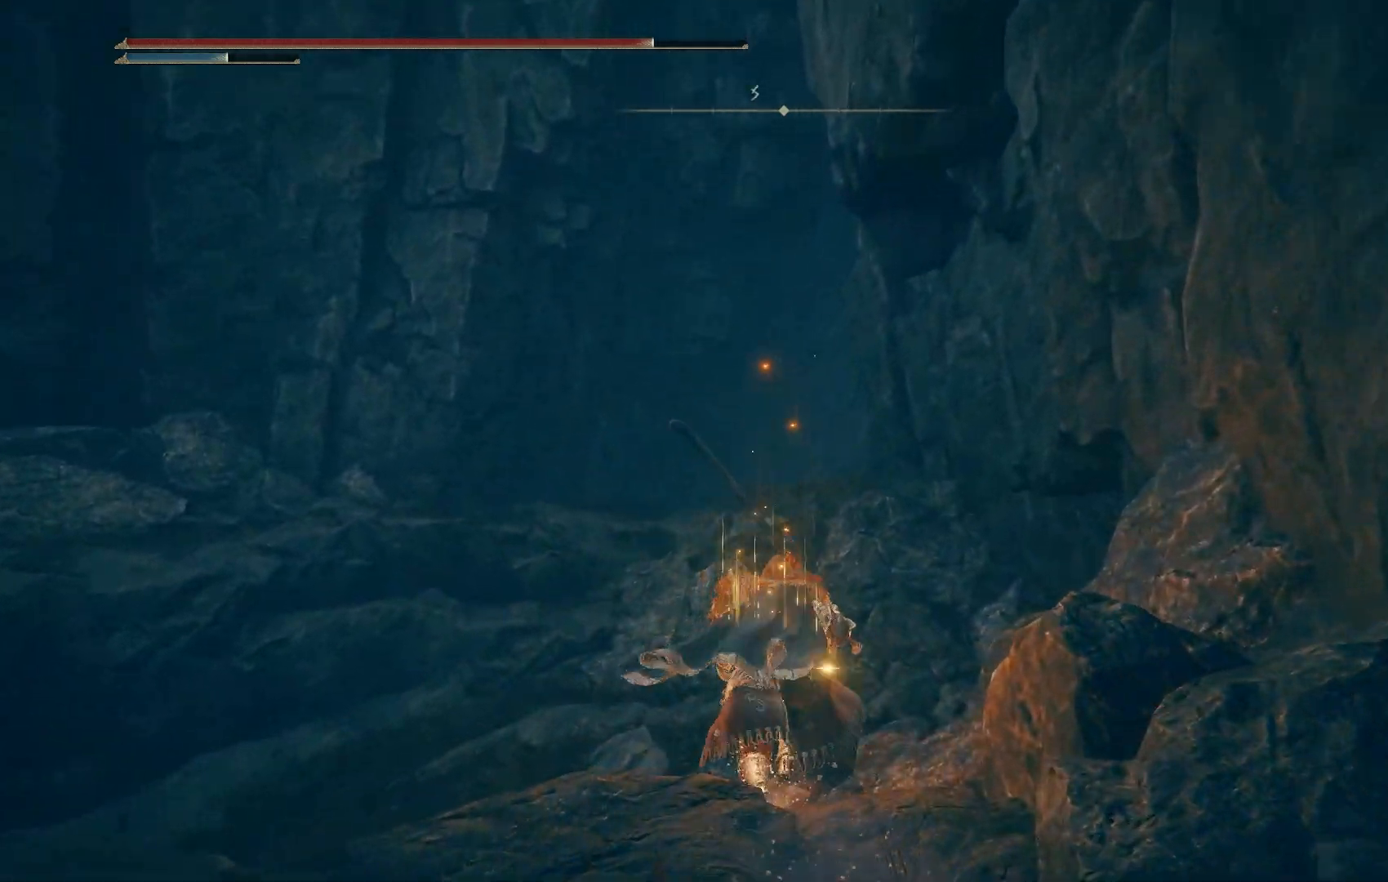
{"buttons": ["CIRCLE"], "left_stick": "up", "right_stick": "center", "events": [[333, "right_stick", "down-left"], [500, "right_stick", "center"]]}
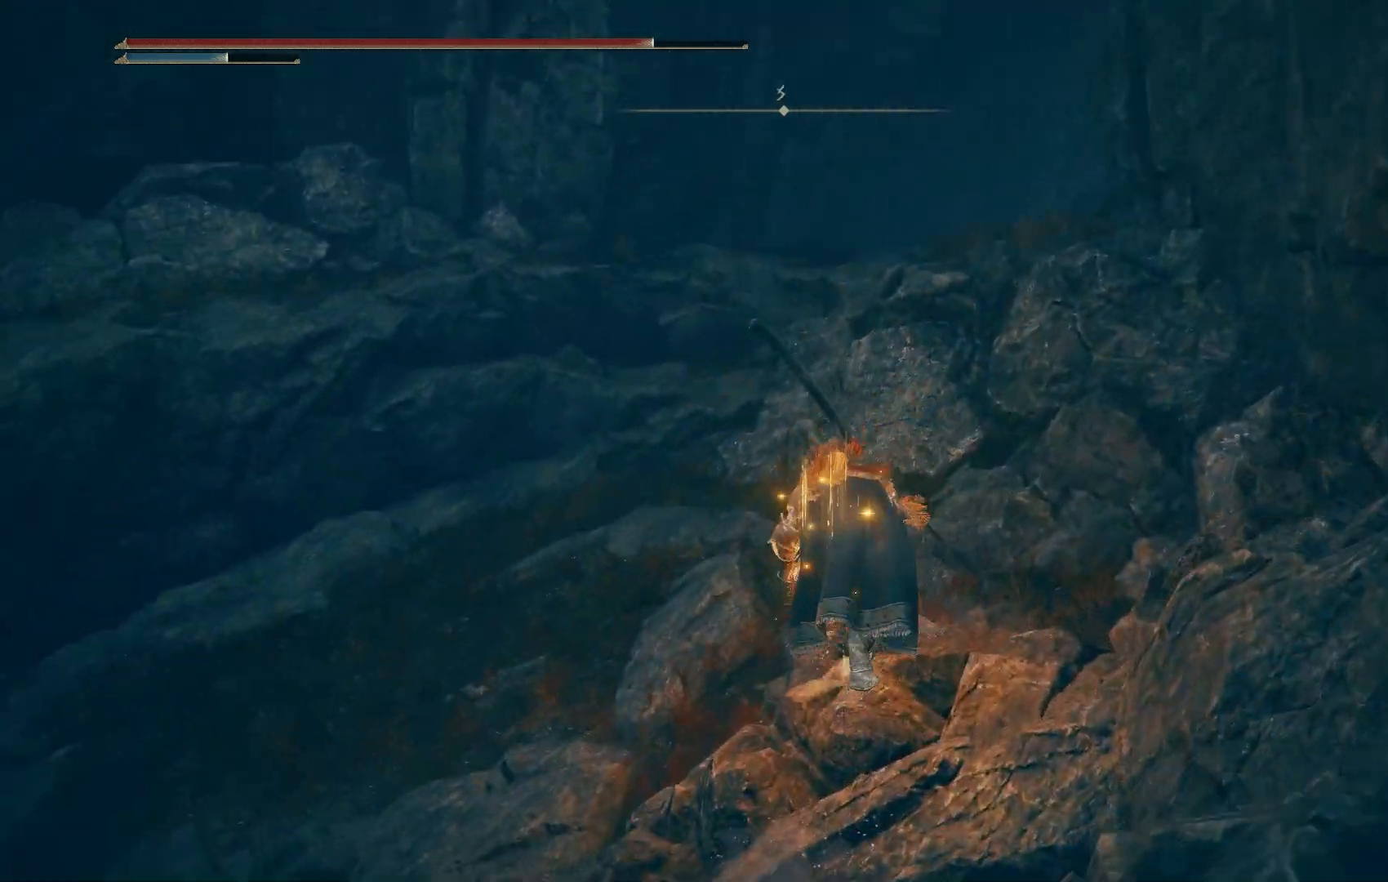
{"buttons": ["CIRCLE"], "left_stick": "up", "right_stick": "center", "events": []}
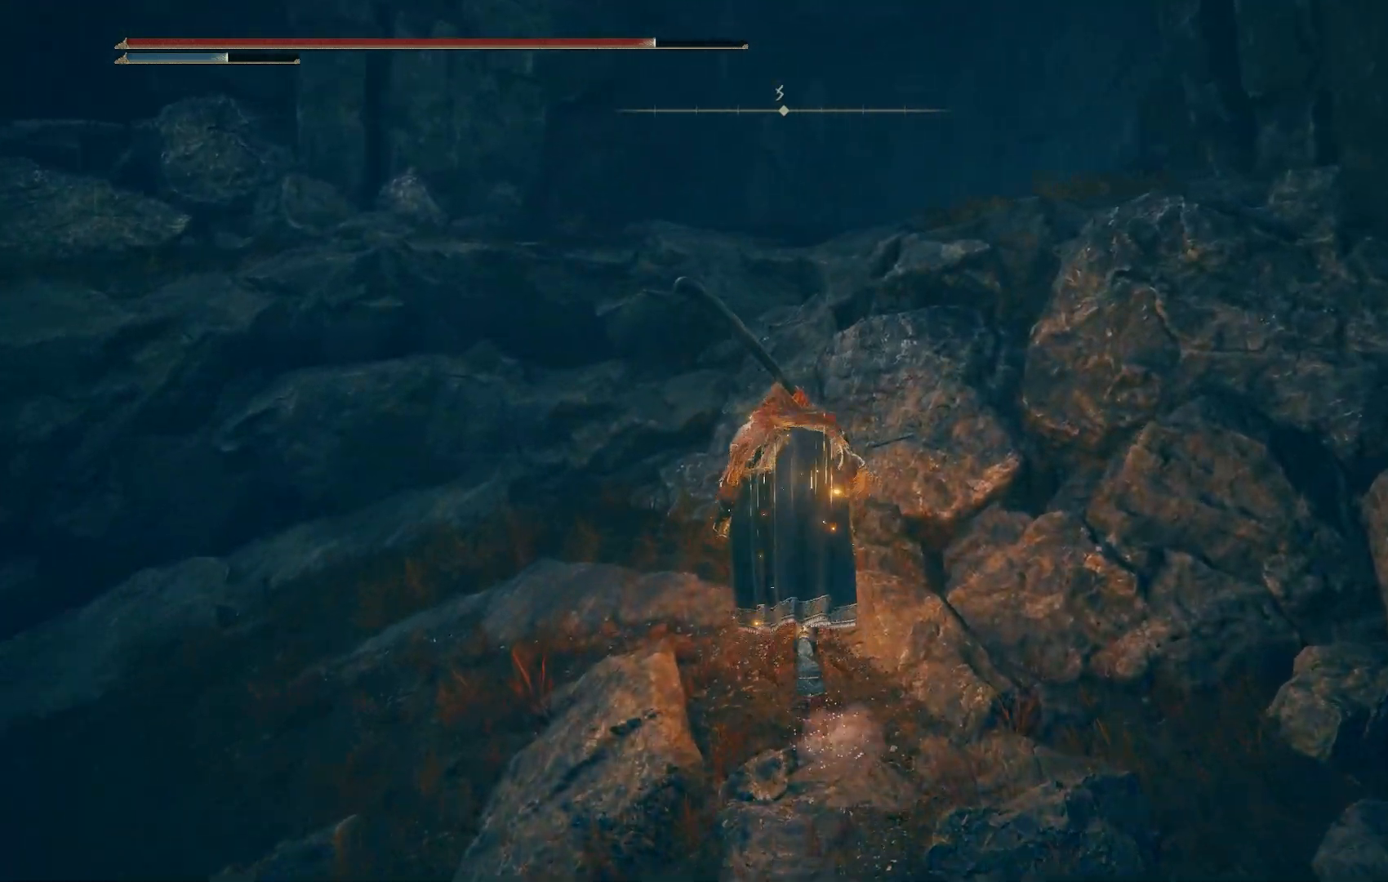
{"buttons": ["CIRCLE"], "left_stick": "up", "right_stick": "right", "events": [[217, "right_stick", "right"]]}
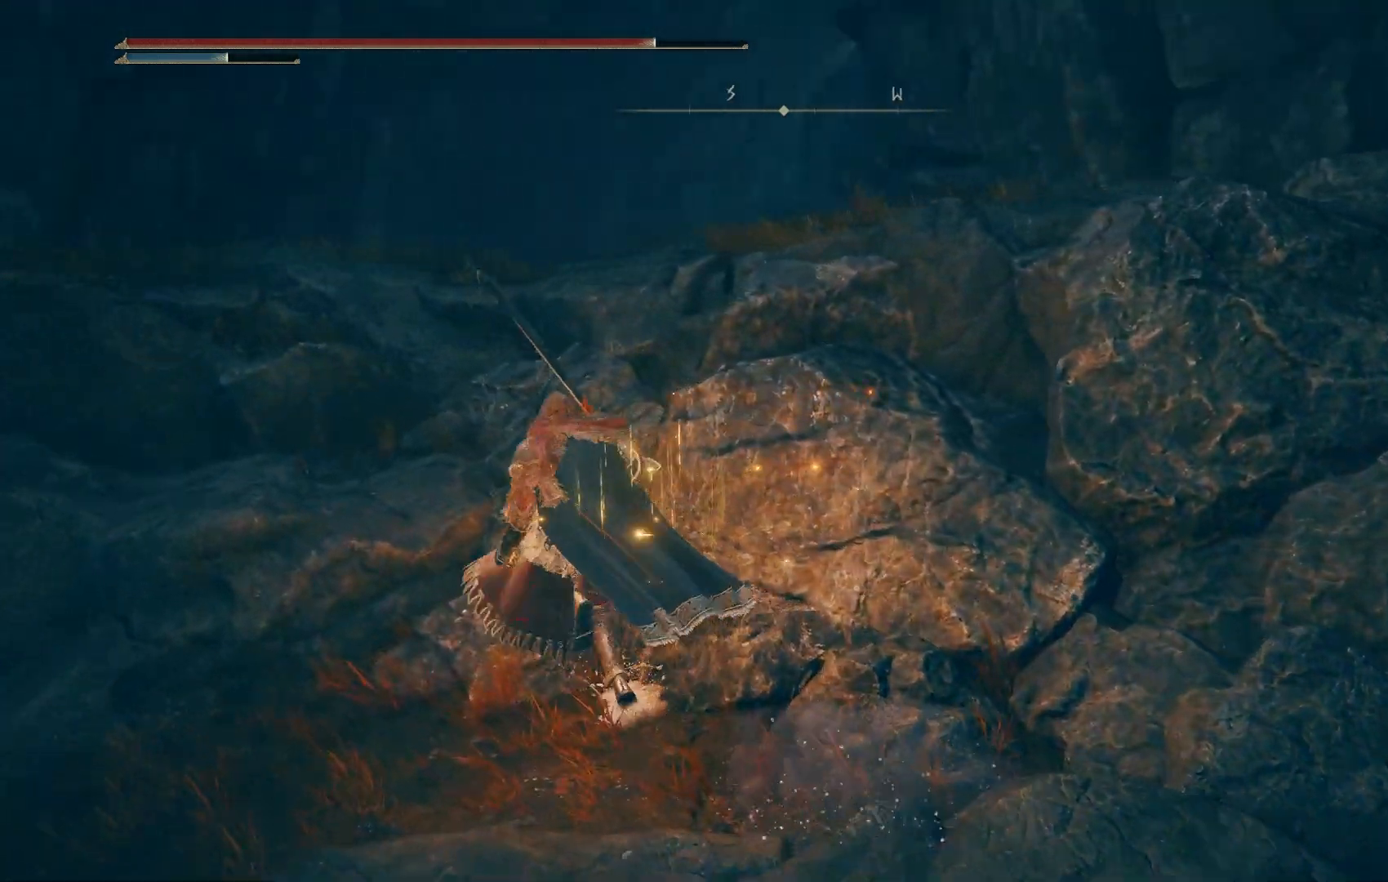
{"buttons": ["CIRCLE"], "left_stick": "up", "right_stick": "center", "events": [[33, "right_stick", "center"], [333, "CROSS", "down"], [433, "CROSS", "up"]]}
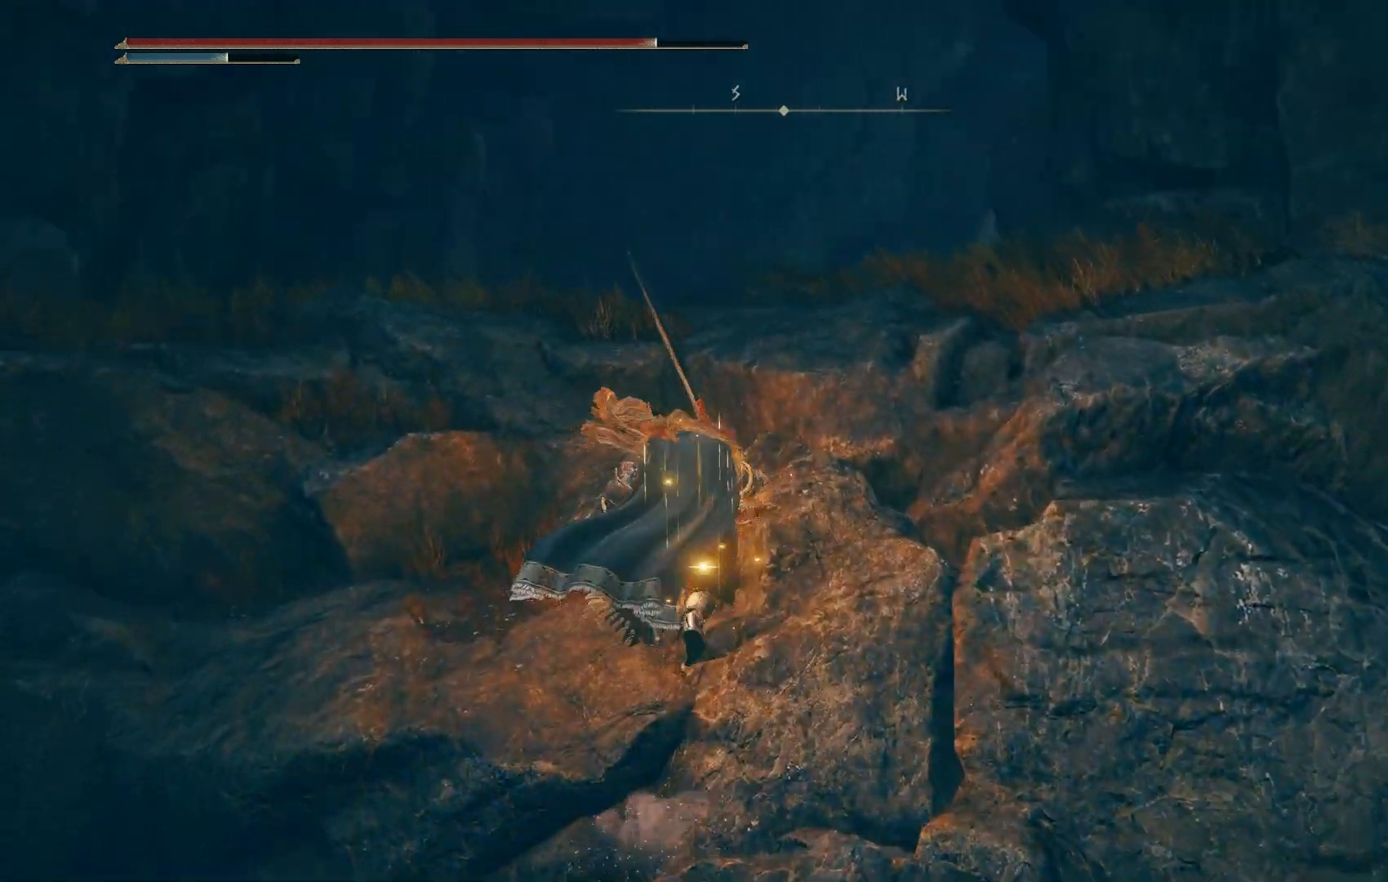
{"buttons": ["CIRCLE"], "left_stick": "up", "right_stick": "right", "events": [[150, "right_stick", "right"]]}
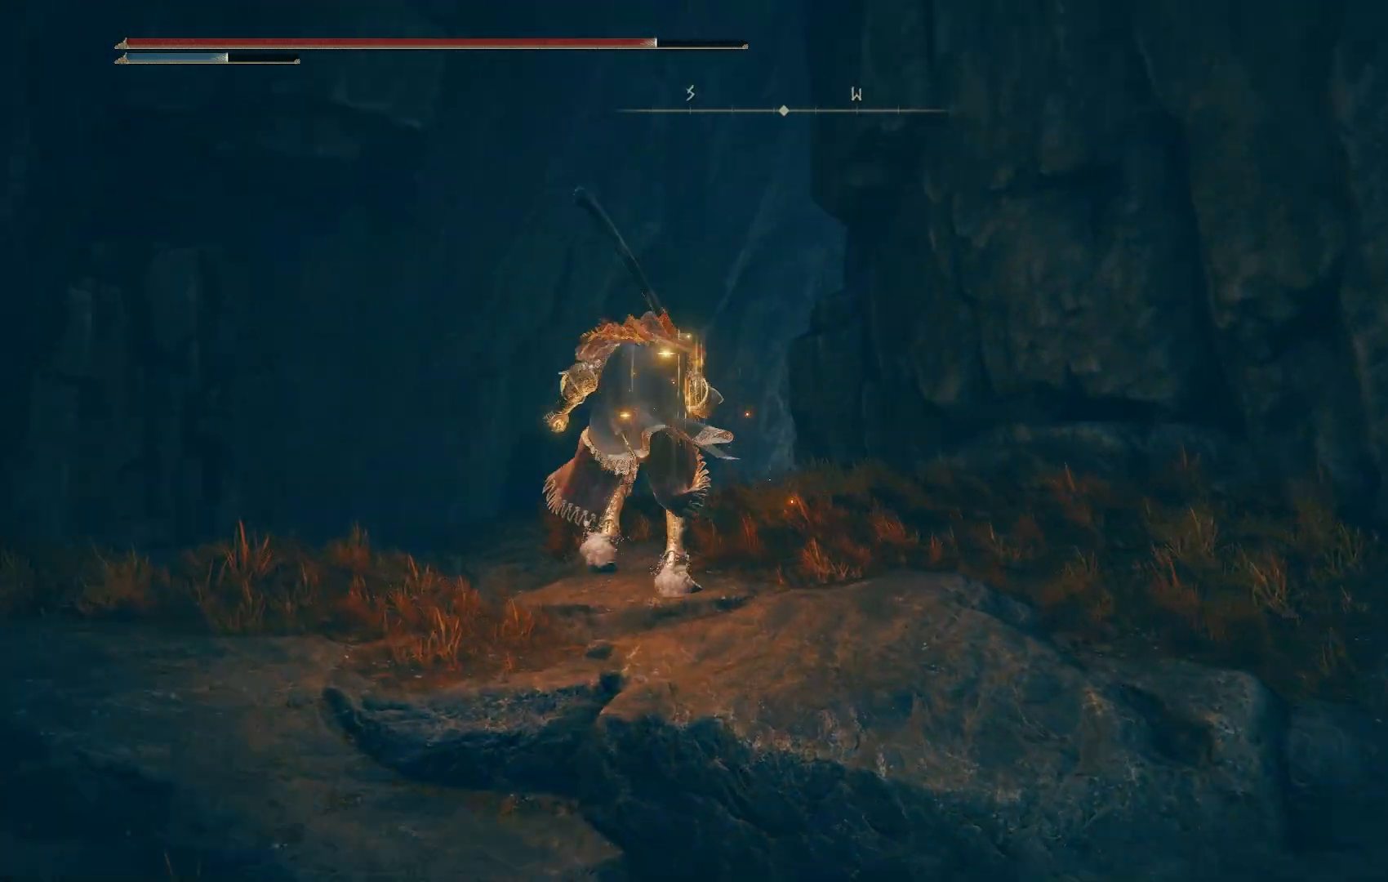
{"buttons": ["CIRCLE"], "left_stick": "up", "right_stick": "down-right", "events": [[483, "right_stick", "down-right"]]}
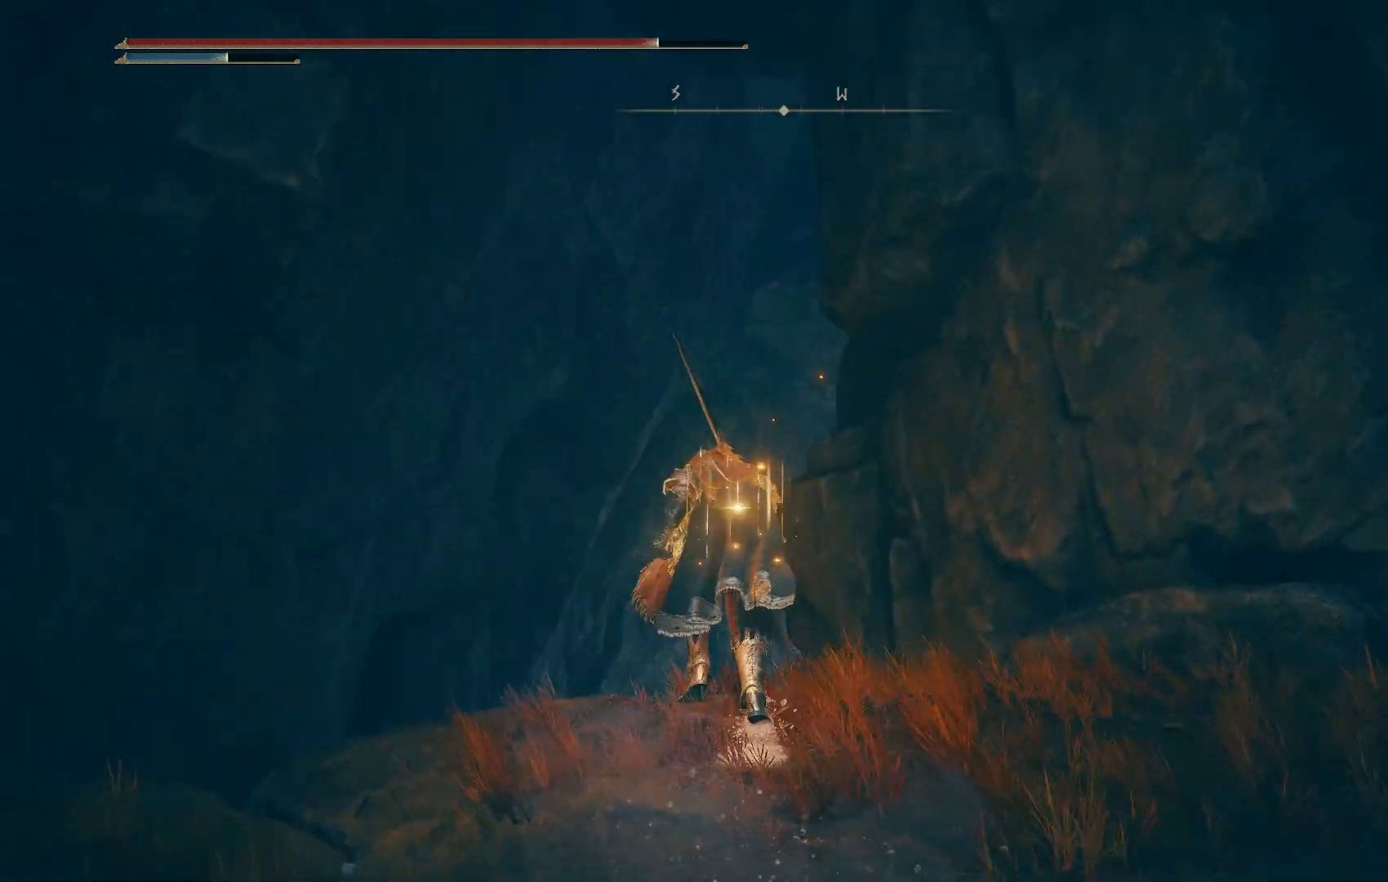
{"buttons": [], "left_stick": "up", "right_stick": "down-right", "events": [[500, "CIRCLE", "up"]]}
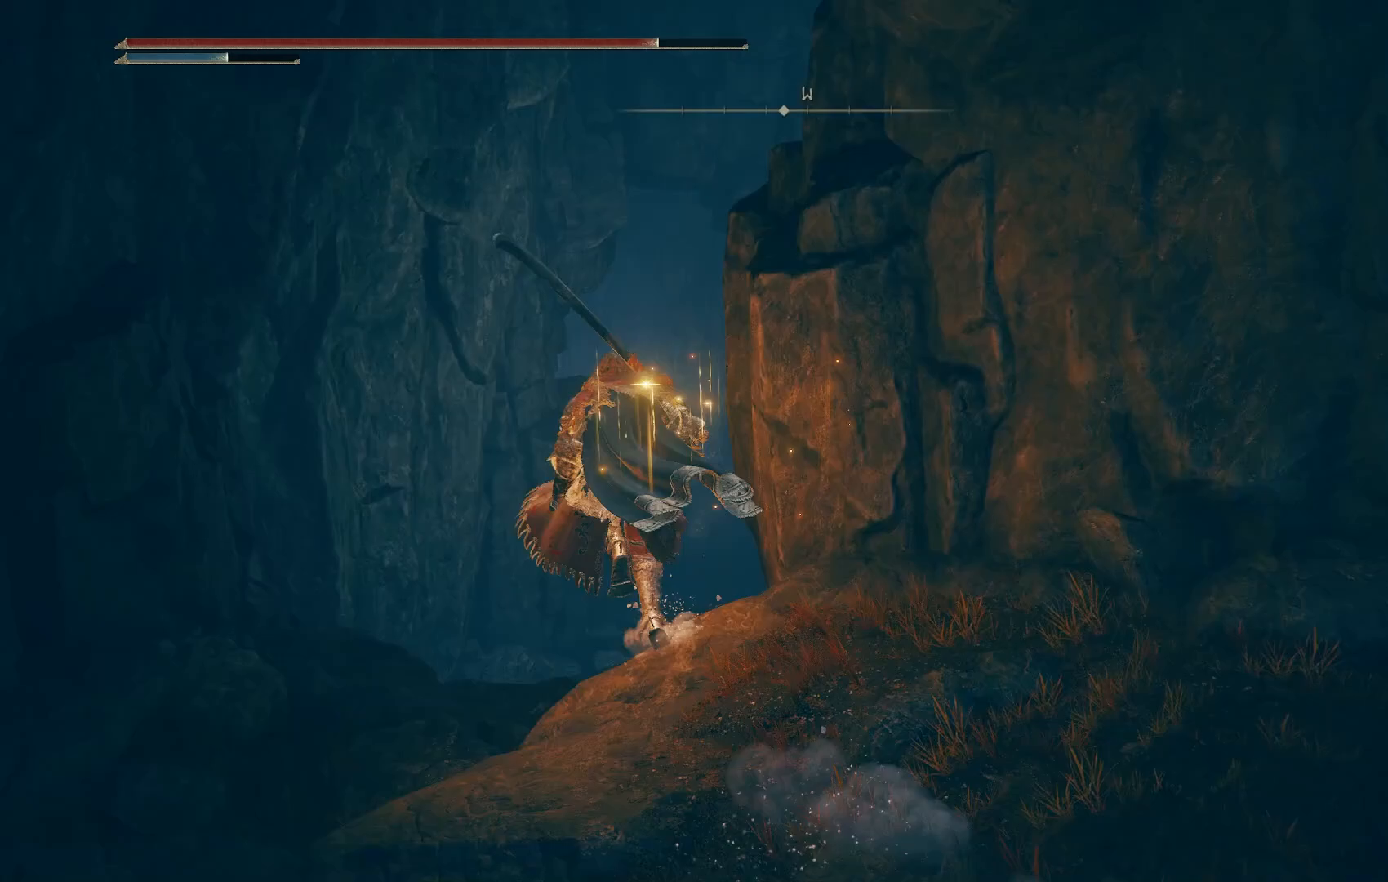
{"buttons": [], "left_stick": "down-right", "right_stick": "down-right", "events": [[83, "left_stick", "right"], [133, "left_stick", "down-right"]]}
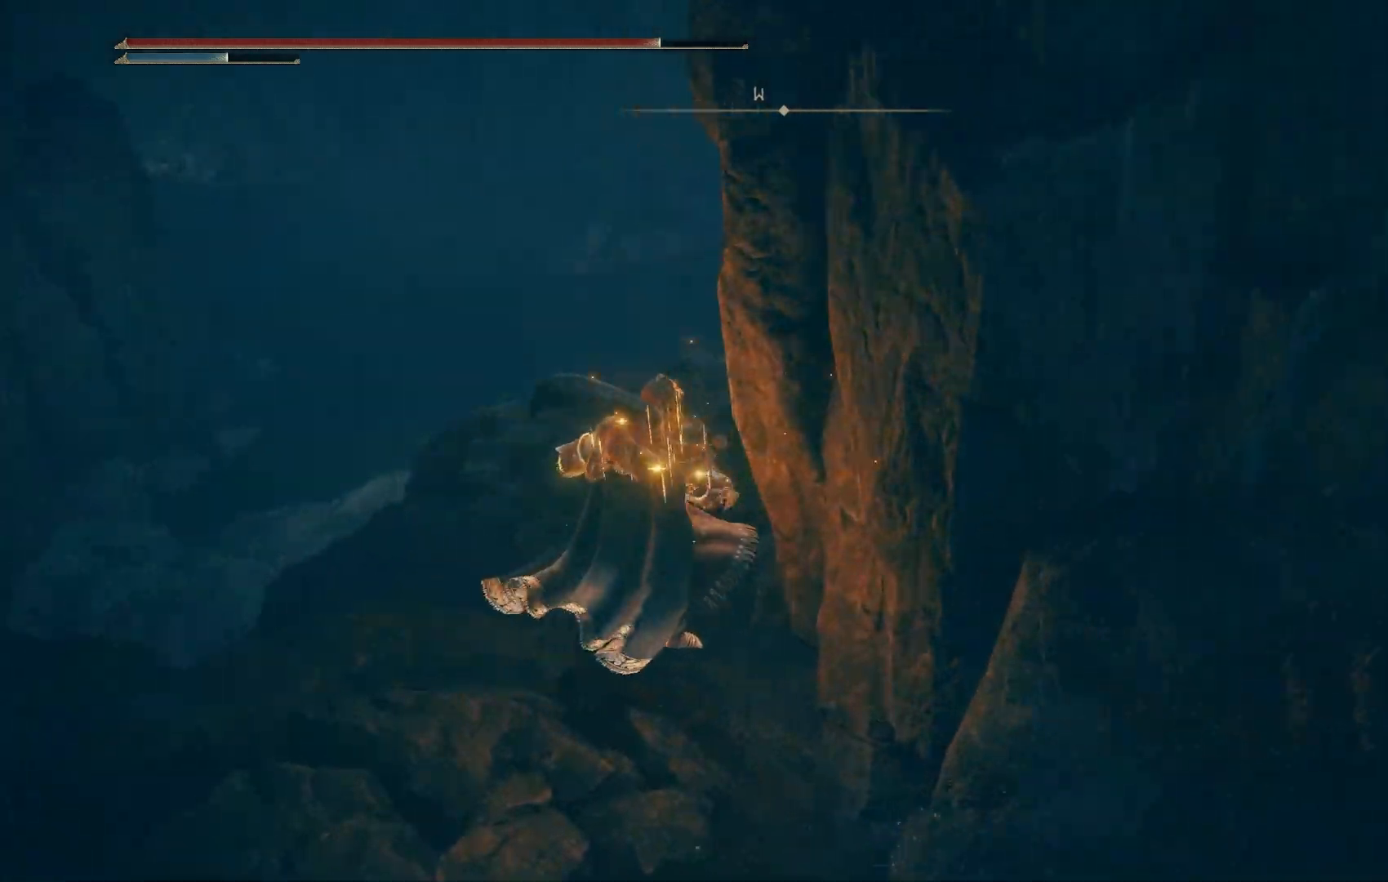
{"buttons": [], "left_stick": "up-left", "right_stick": "up-right", "events": [[100, "right_stick", "up"], [183, "left_stick", "up-left"], [450, "right_stick", "up-right"]]}
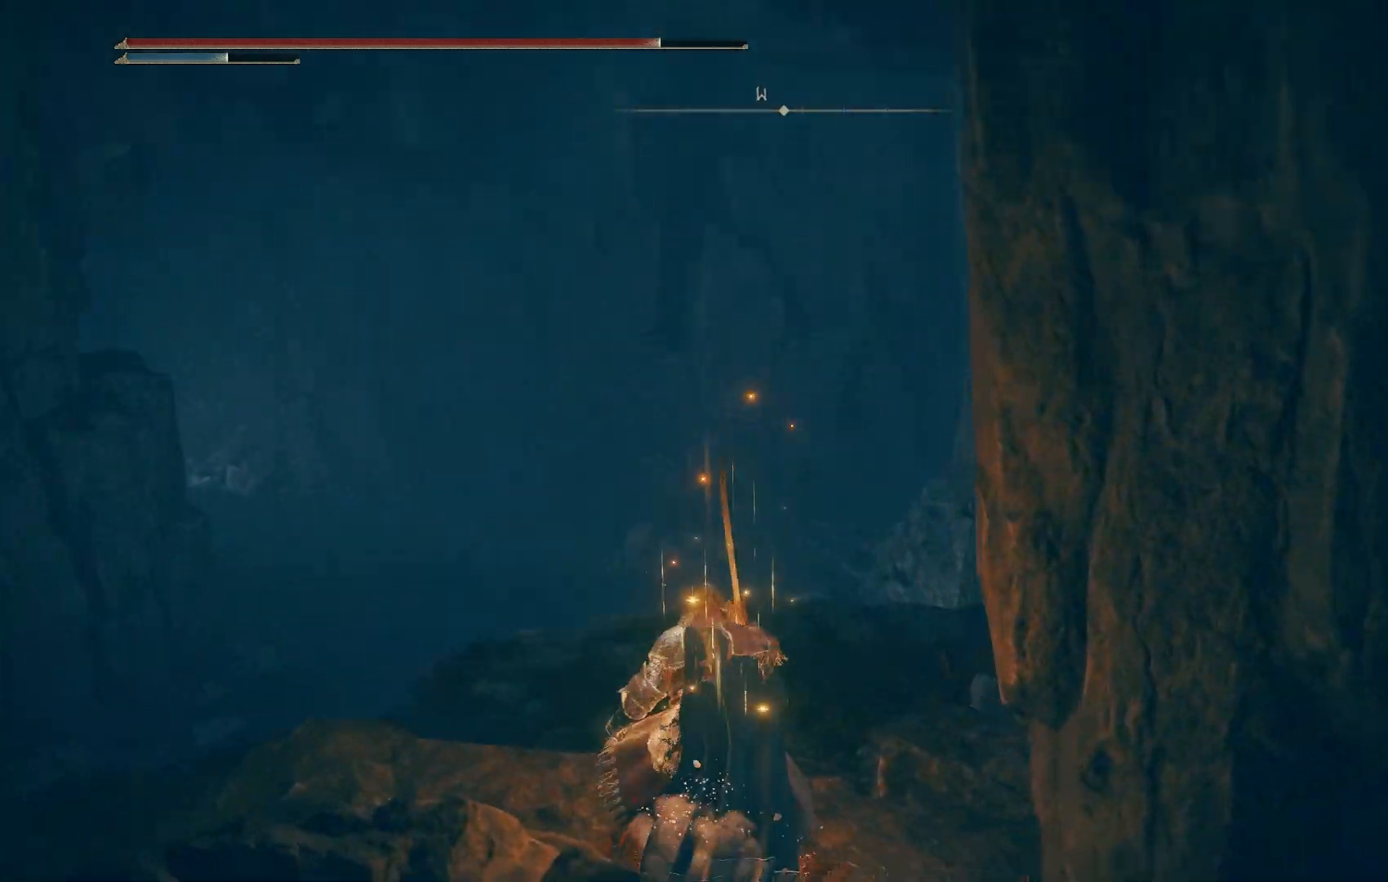
{"buttons": [], "left_stick": "up", "right_stick": "right", "events": [[100, "right_stick", "right"], [467, "left_stick", "up"]]}
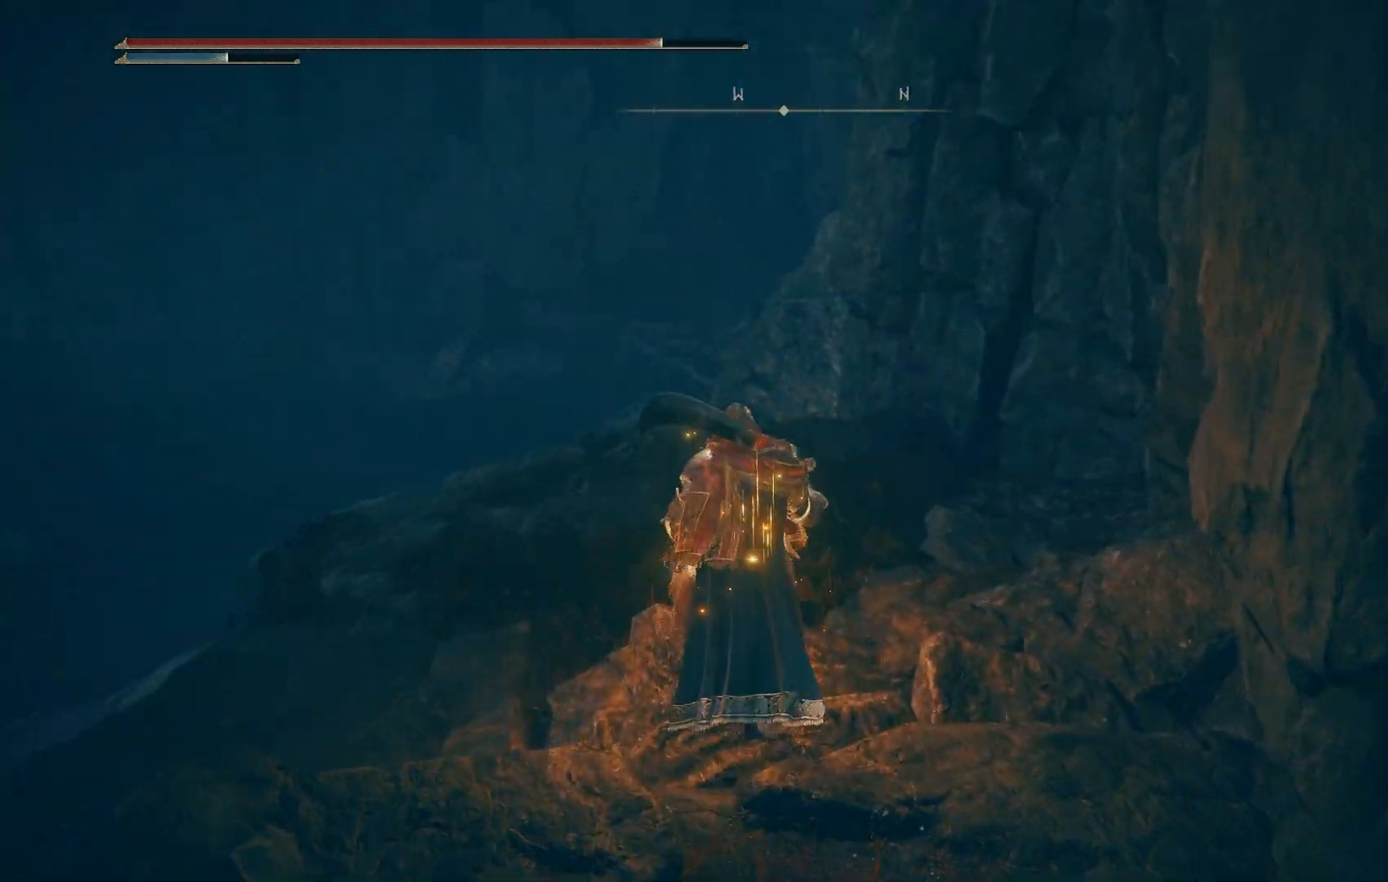
{"buttons": [], "left_stick": "up", "right_stick": "left", "events": [[67, "right_stick", "left"]]}
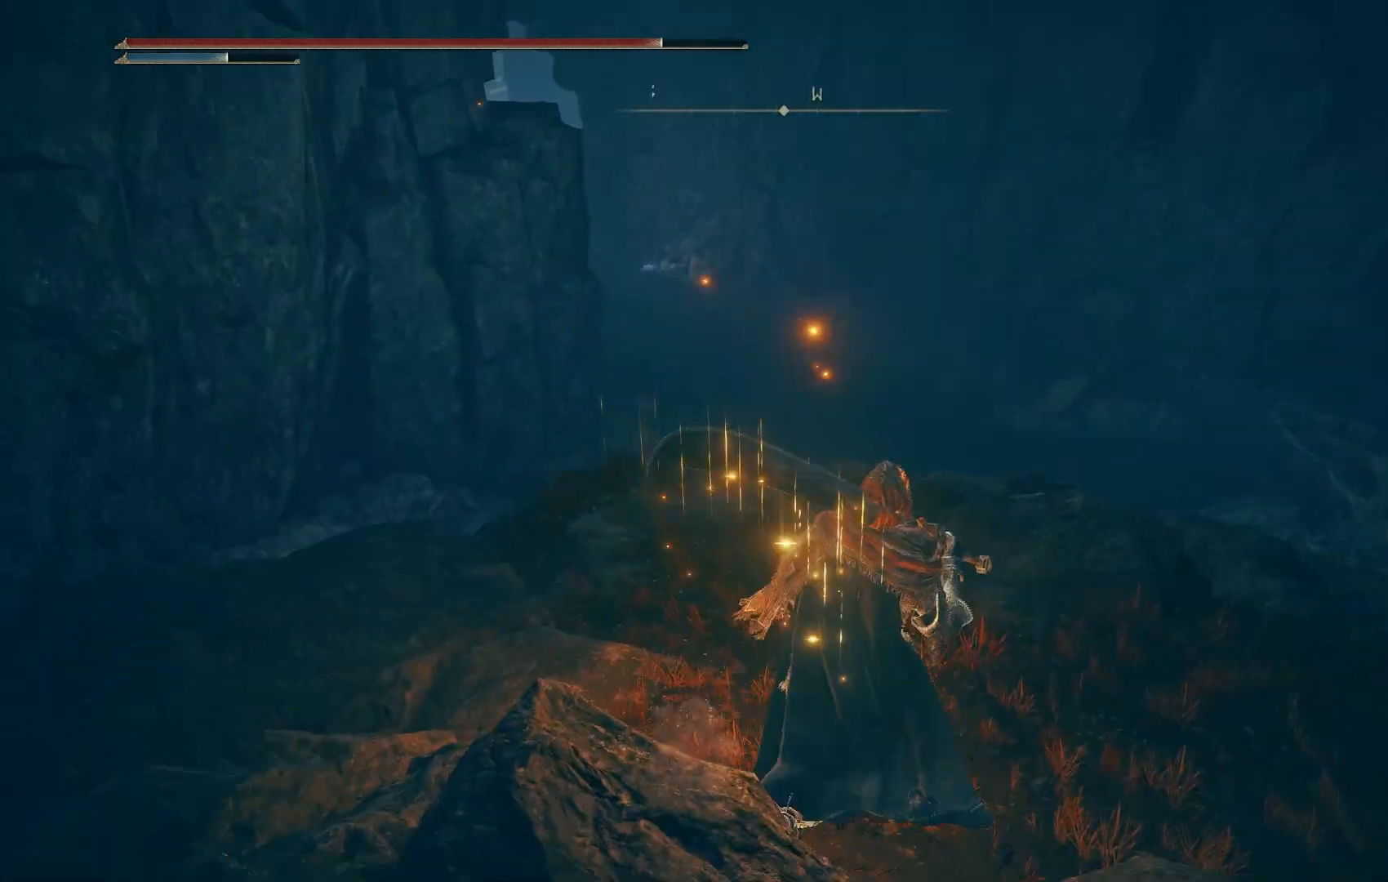
{"buttons": [], "left_stick": "up", "right_stick": "up", "events": [[33, "right_stick", "center"], [400, "right_stick", "up"]]}
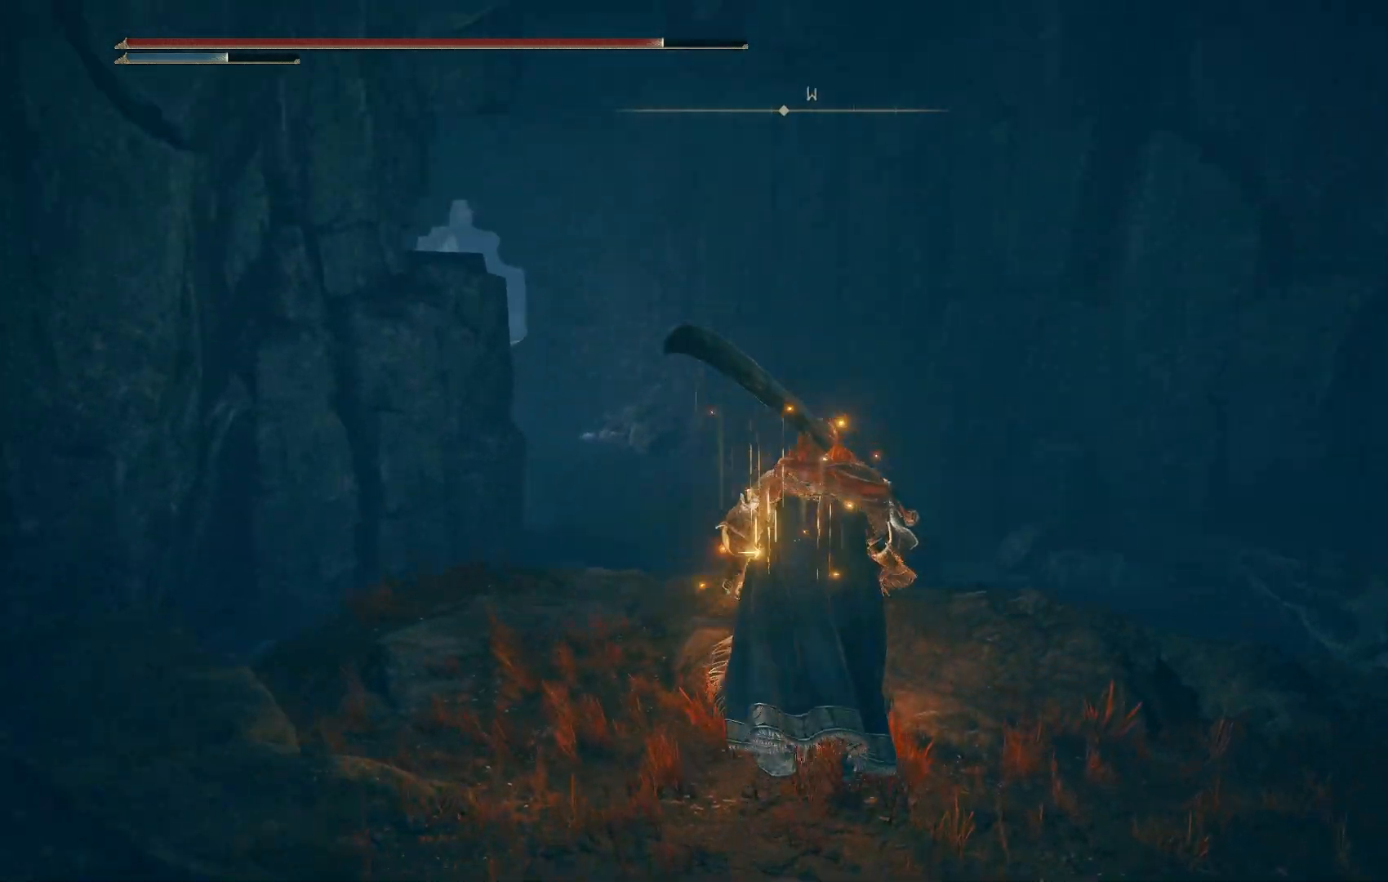
{"buttons": [], "left_stick": "up", "right_stick": "right", "events": [[150, "right_stick", "right"]]}
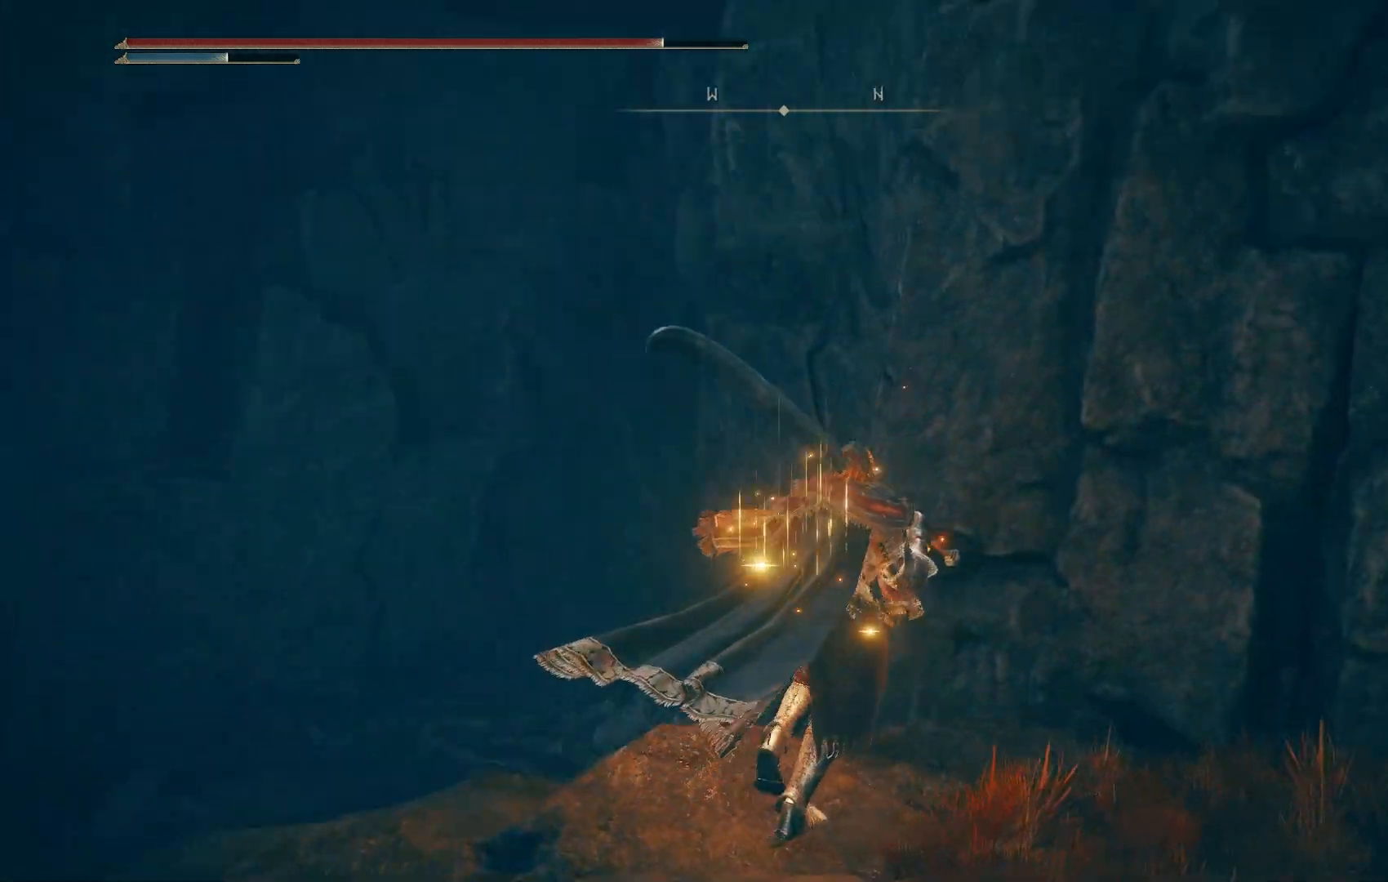
{"buttons": [], "left_stick": "up", "right_stick": "center", "events": [[150, "right_stick", "down"], [500, "right_stick", "center"]]}
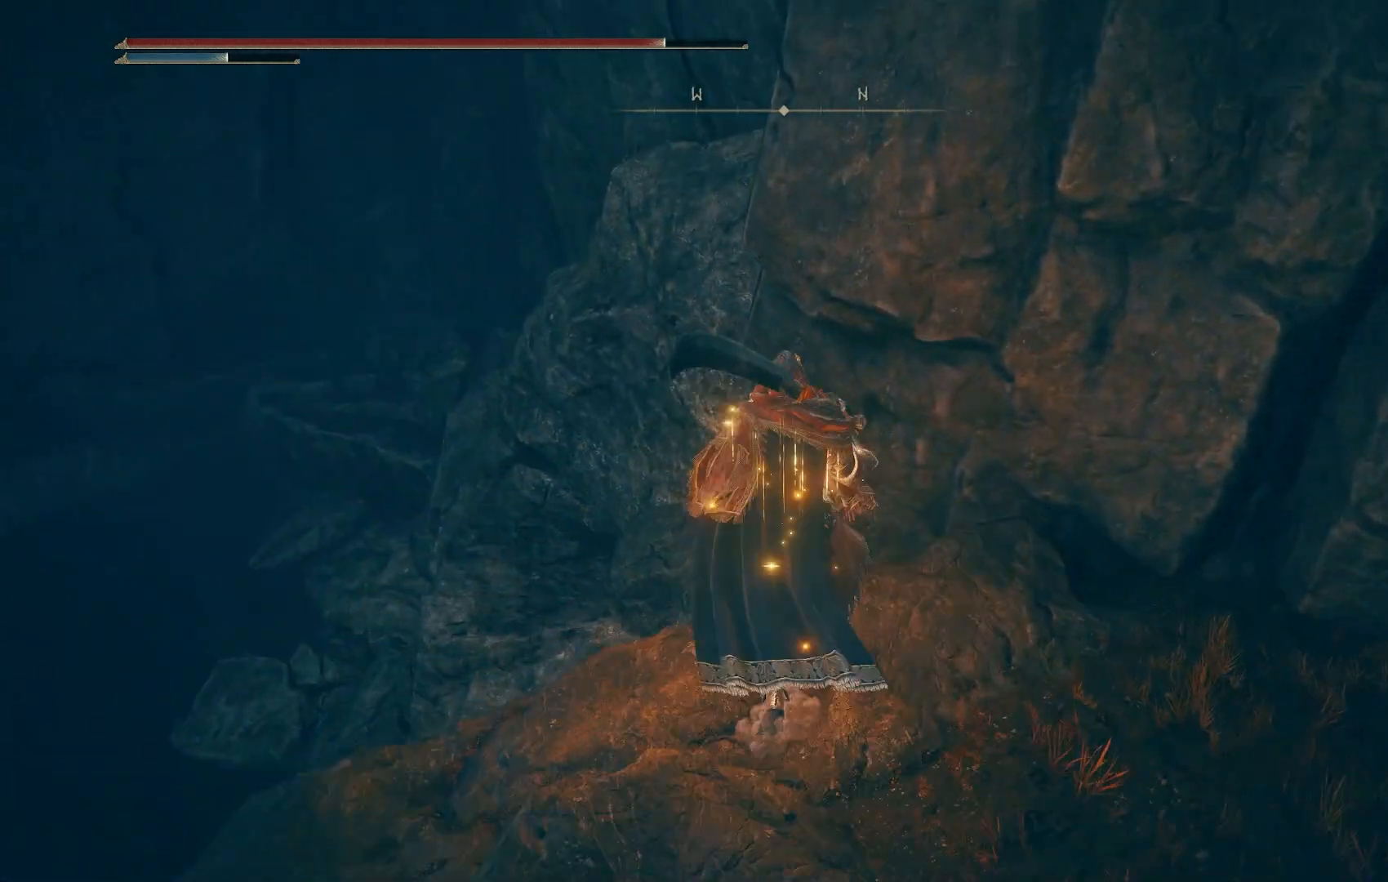
{"buttons": [], "left_stick": "up", "right_stick": "left", "events": [[83, "right_stick", "left"]]}
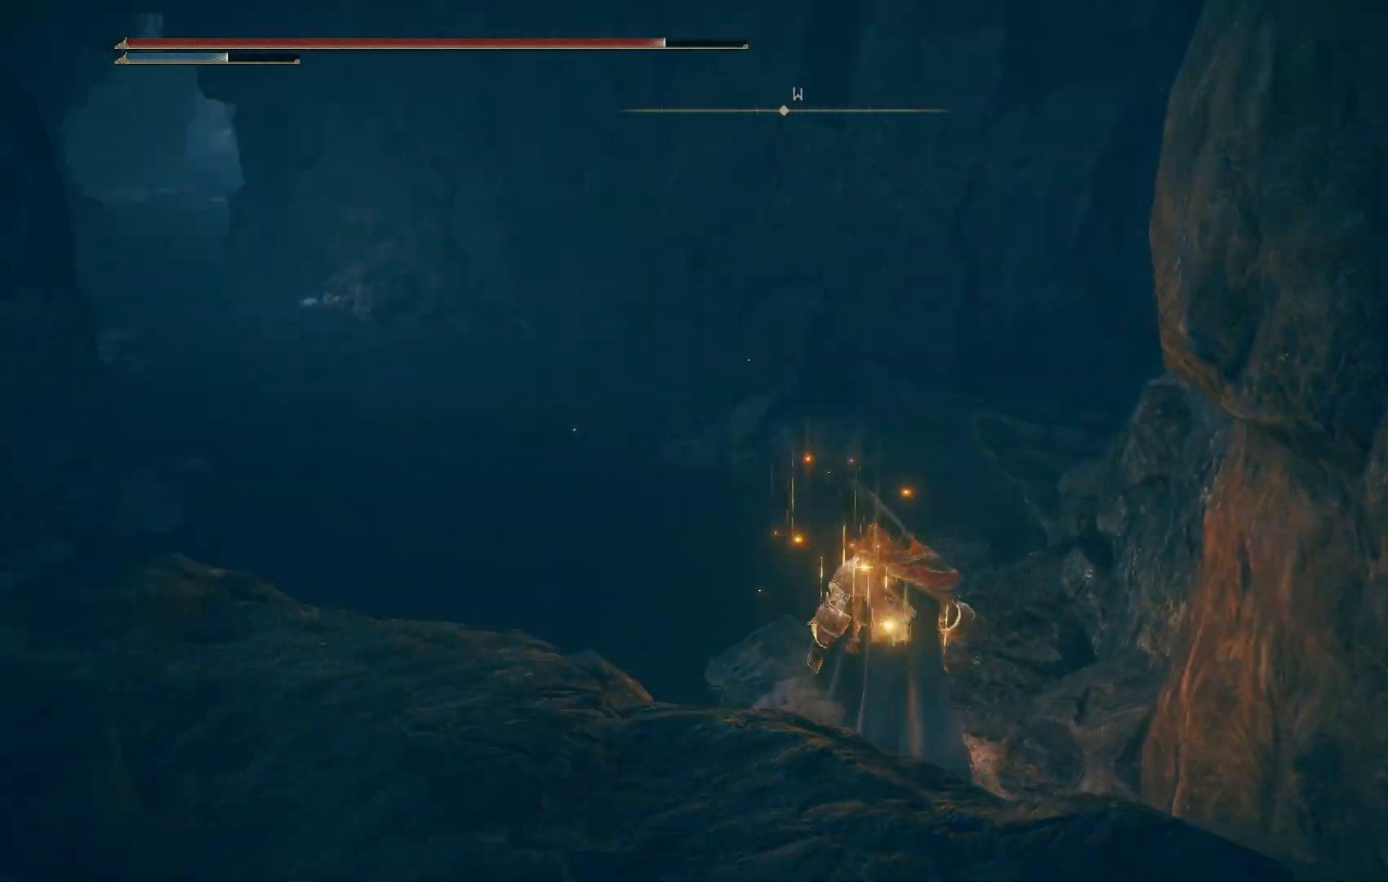
{"buttons": [], "left_stick": "up", "right_stick": "up-left", "events": [[267, "right_stick", "up-left"]]}
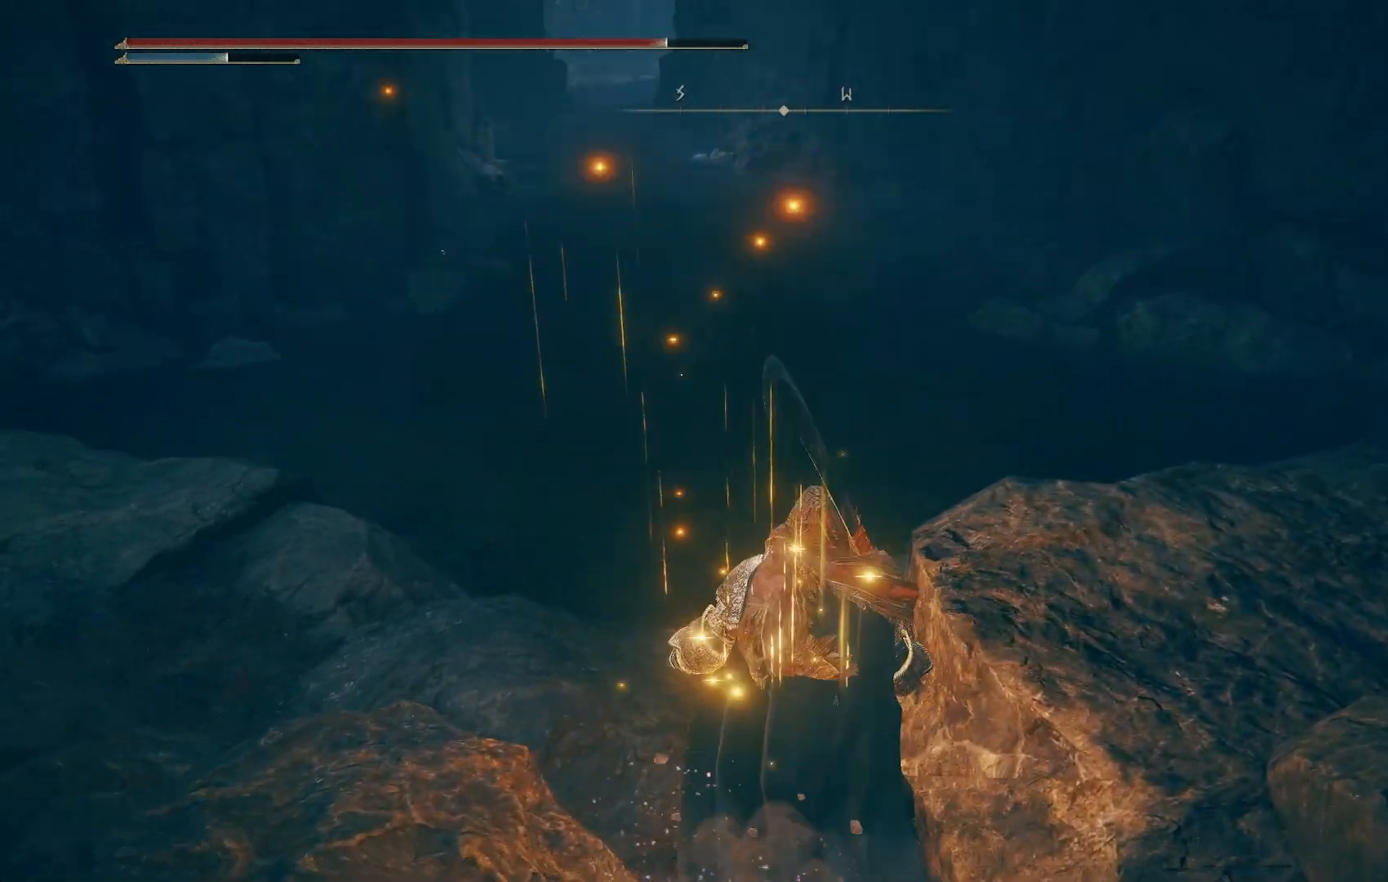
{"buttons": ["R3"], "left_stick": "up", "right_stick": "center", "events": [[500, "R3", "down"], [500, "right_stick", "center"]]}
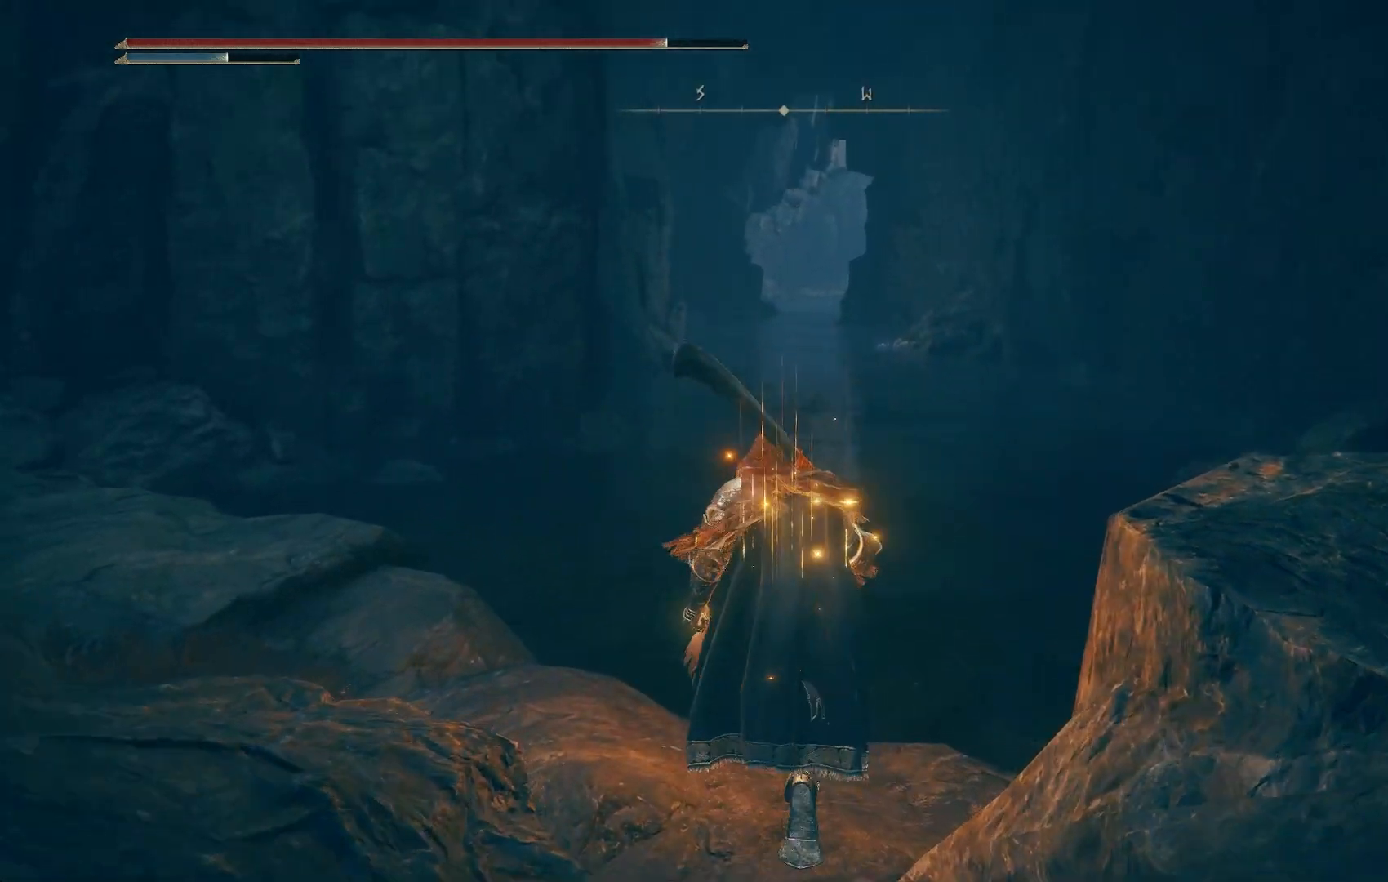
{"buttons": [], "left_stick": "up", "right_stick": "right", "events": [[50, "R3", "up"], [50, "right_stick", "right"]]}
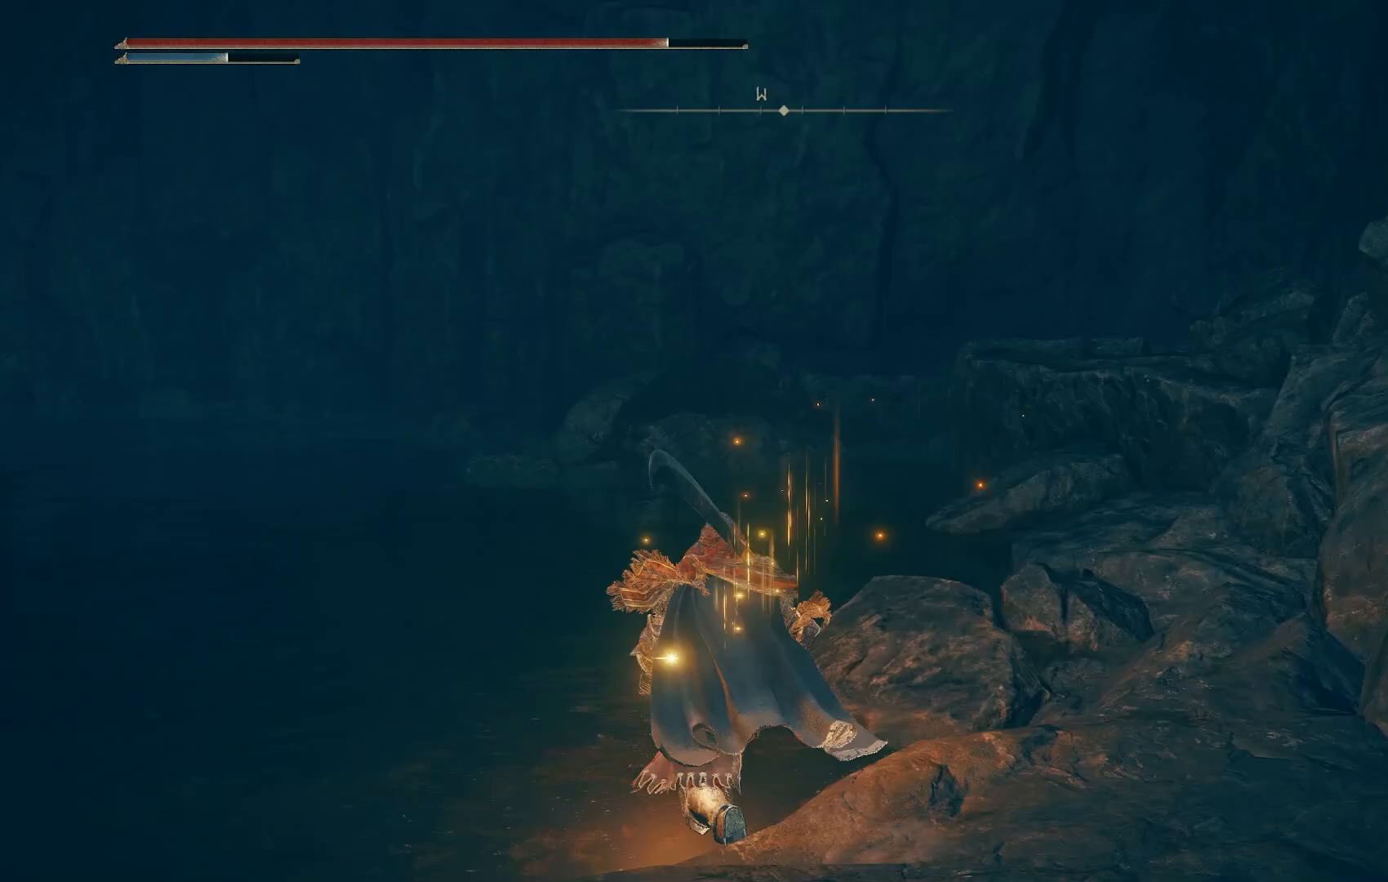
{"buttons": [], "left_stick": "up", "right_stick": "up-right", "events": [[383, "right_stick", "up-right"]]}